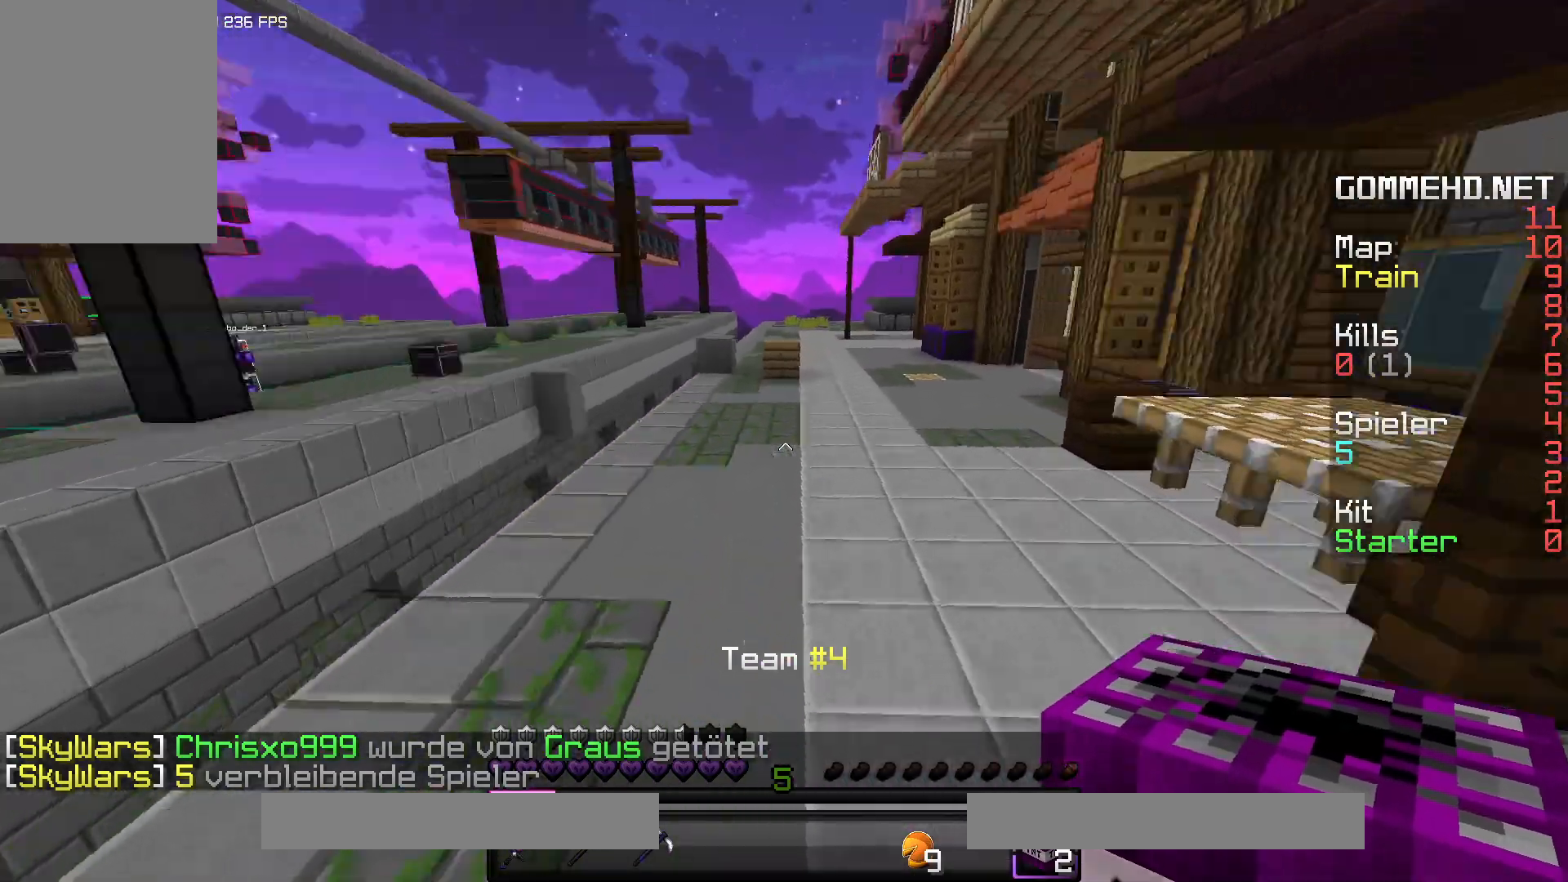
Gameplay with keyboard and mouse; each line is a JSON object with the keys and mouse buttons held at the frame after it. "events" lists presses ("down") and releases ("up") of "a", "d", "s", "space", "w", "mouse_left" and "mouse_right" between this image and that frame as [ms after this image, input, new state], when the widget could be followed in between. "mouse_left", "mouse_right" = the "left", "right" buttons of the "mouse" list. No other keys are recorded. Fast repeated clicks can show as one long hold. Mouse movement is not recorded.
{"keys": ["w"], "mouse": [], "events": [[100, "space", "down"], [267, "space", "up"], [300, "d", "up"]]}
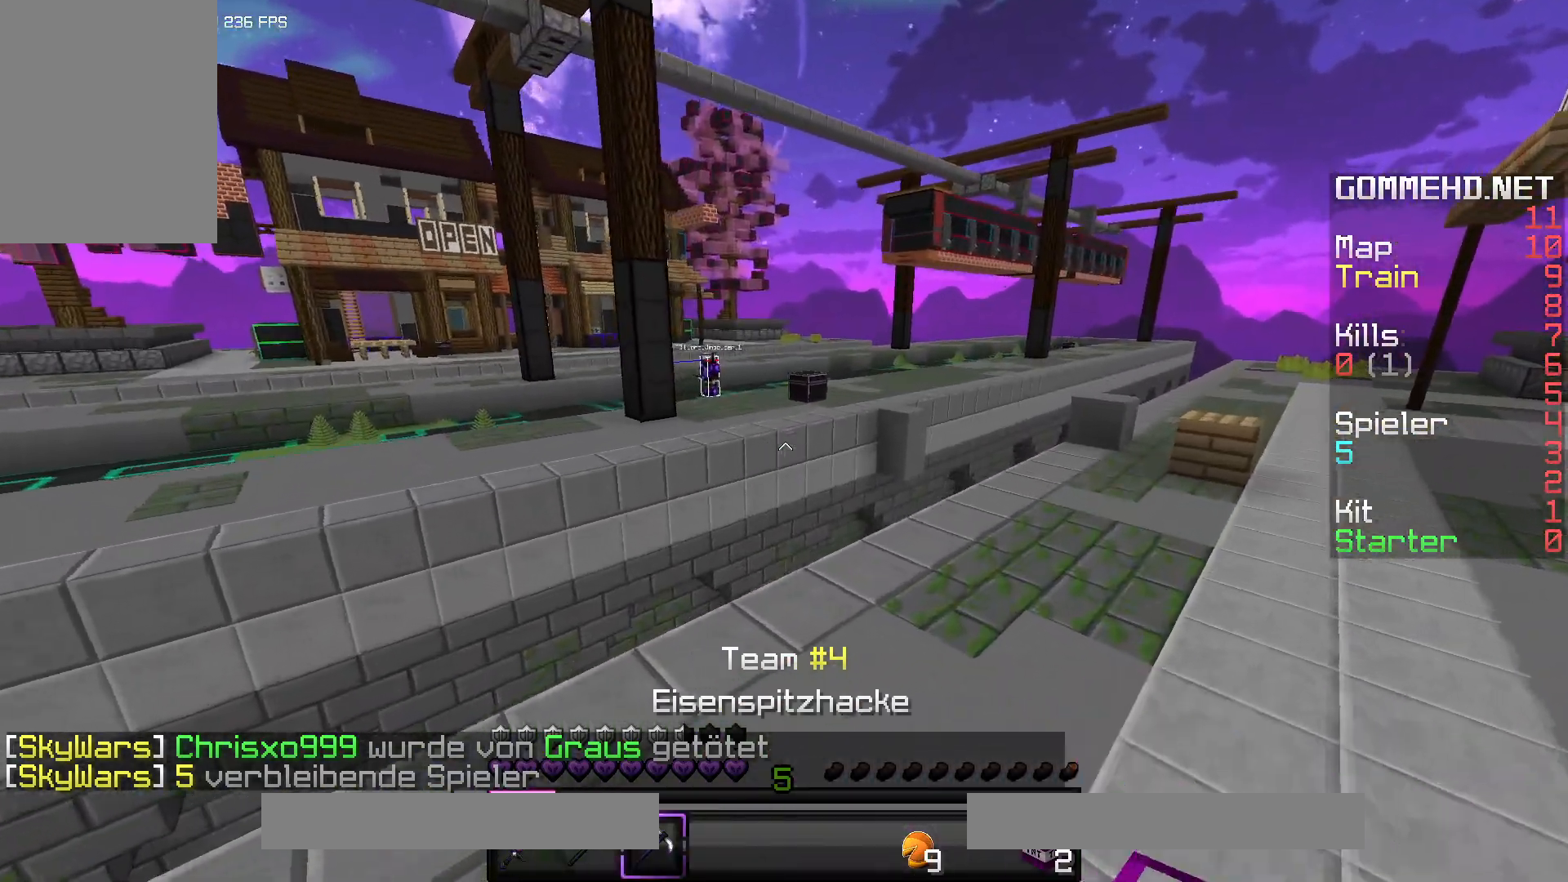
{"keys": ["w"], "mouse": ["left"], "events": [[483, "mouse_left", "down"]]}
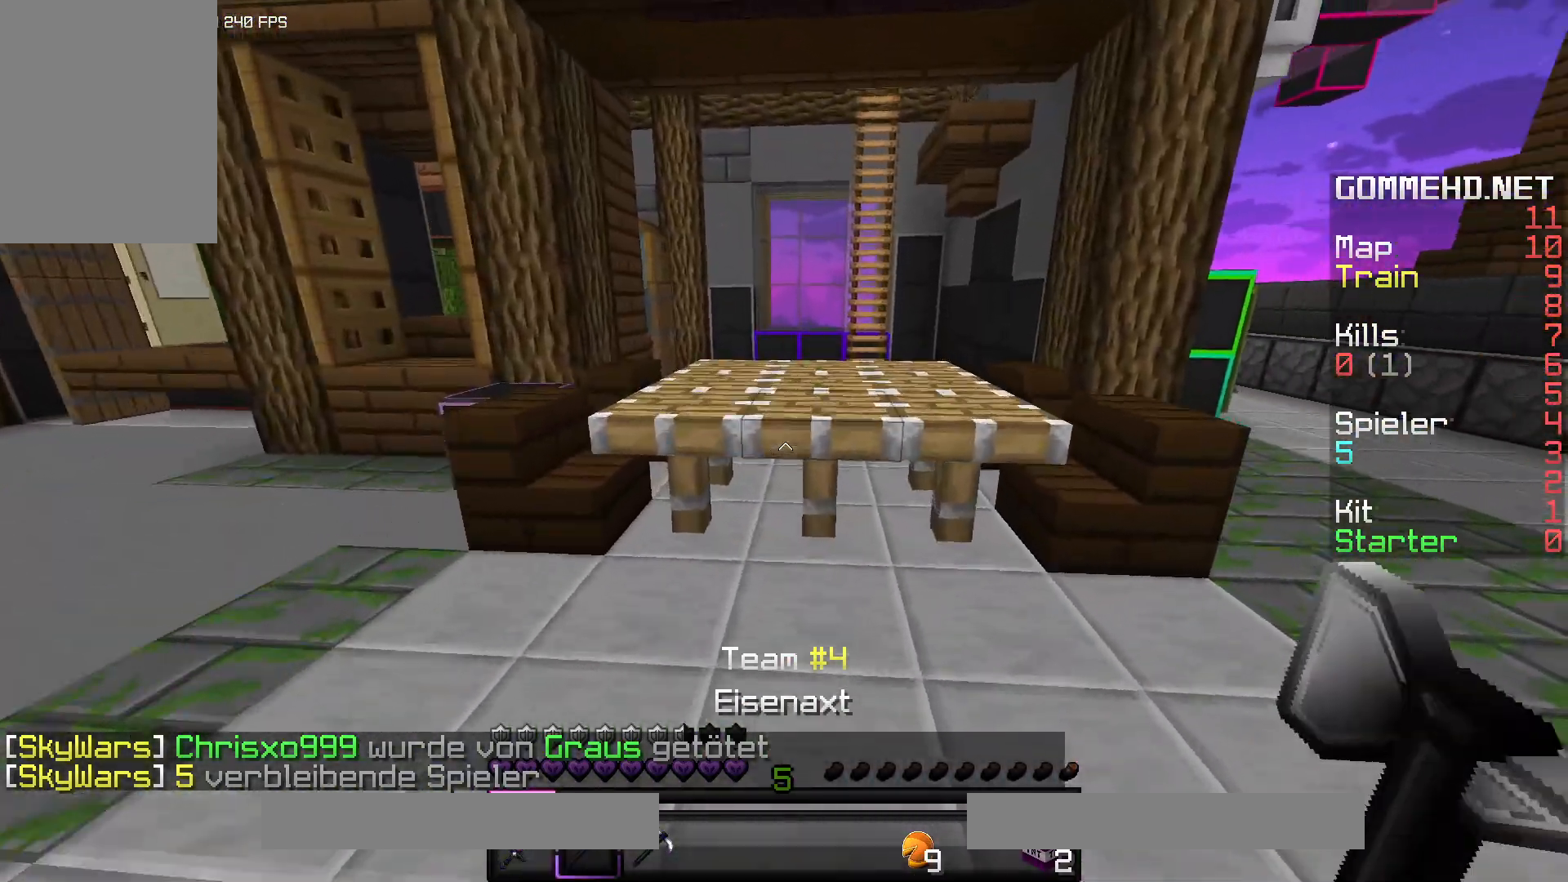
{"keys": ["d"], "mouse": [], "events": [[283, "w", "up"], [350, "a", "down"], [450, "mouse_left", "up"], [467, "d", "down"], [500, "a", "up"]]}
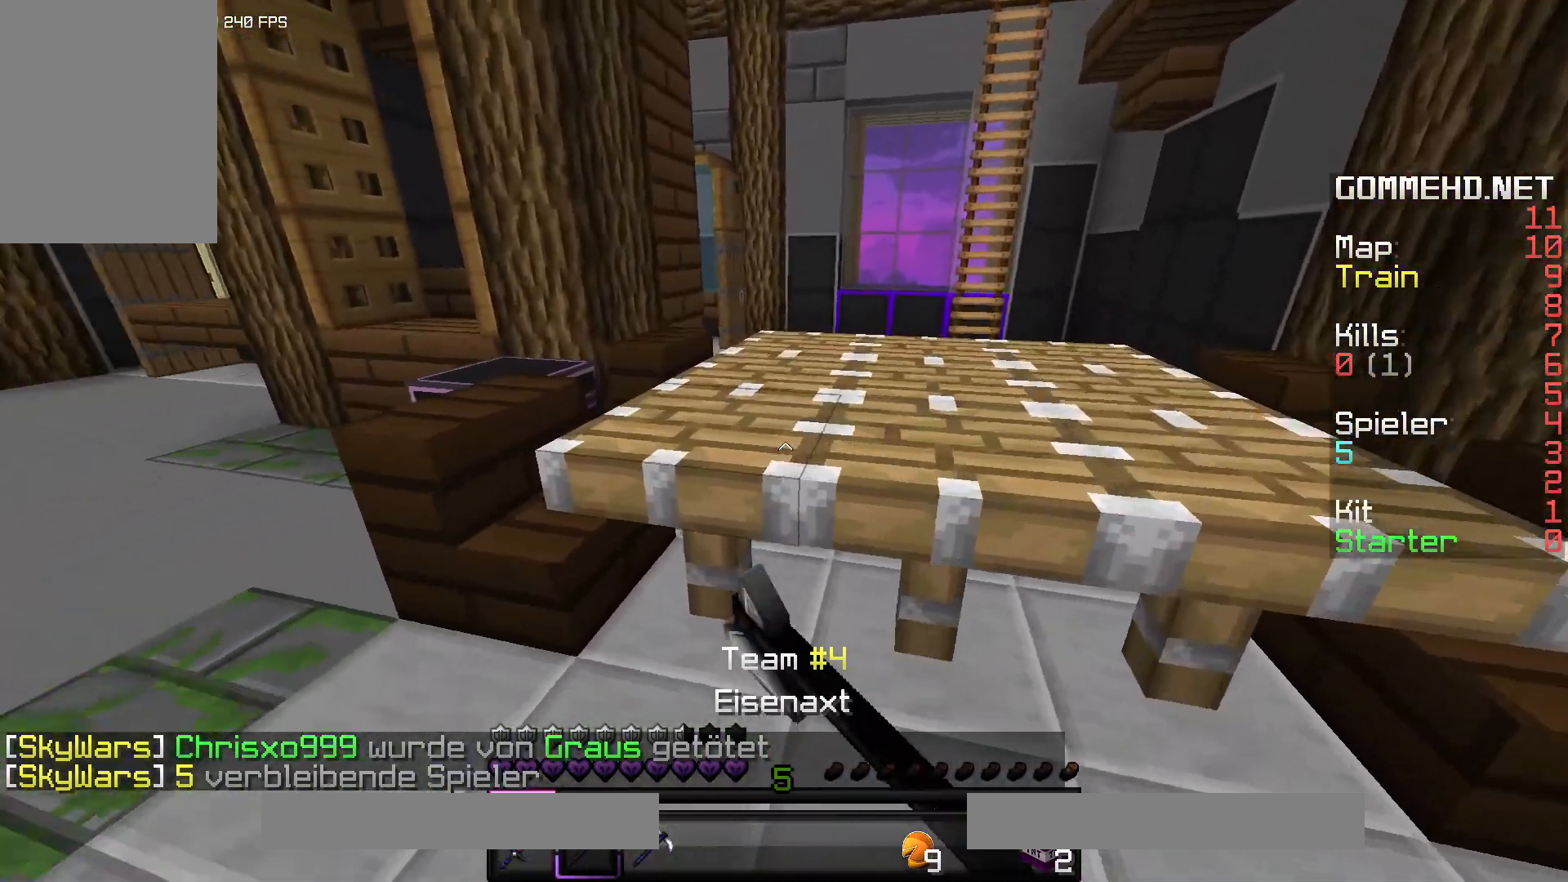
{"keys": [], "mouse": ["left"], "events": [[33, "a", "down"], [117, "d", "up"], [117, "mouse_left", "down"], [117, "w", "down"], [483, "w", "up"], [500, "a", "up"]]}
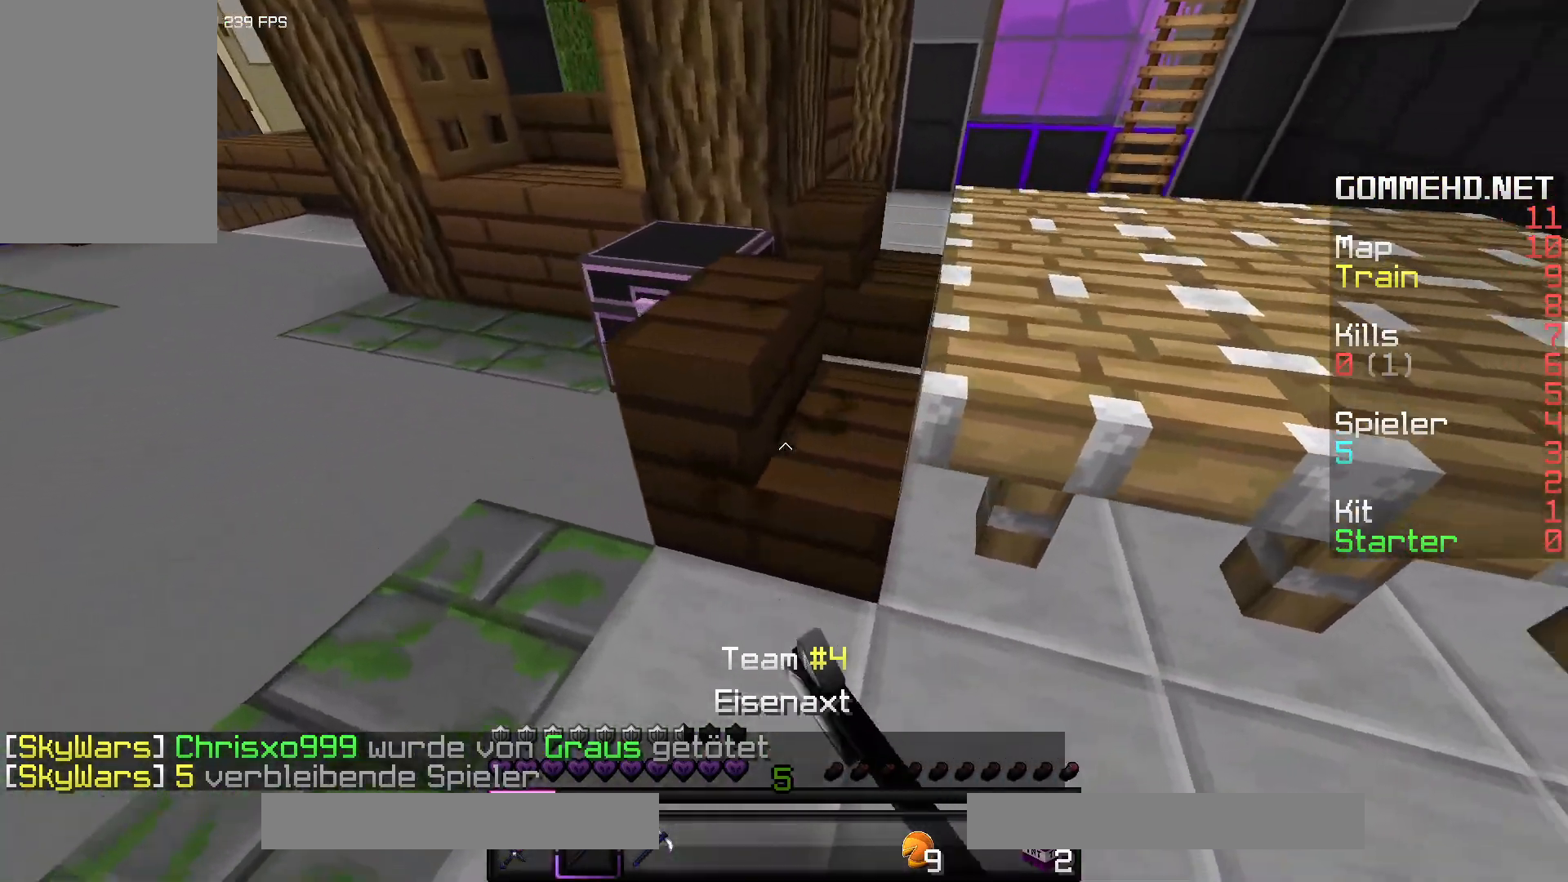
{"keys": ["a", "space", "w"], "mouse": [], "events": [[333, "a", "down"], [350, "mouse_left", "up"], [350, "w", "down"], [500, "space", "down"]]}
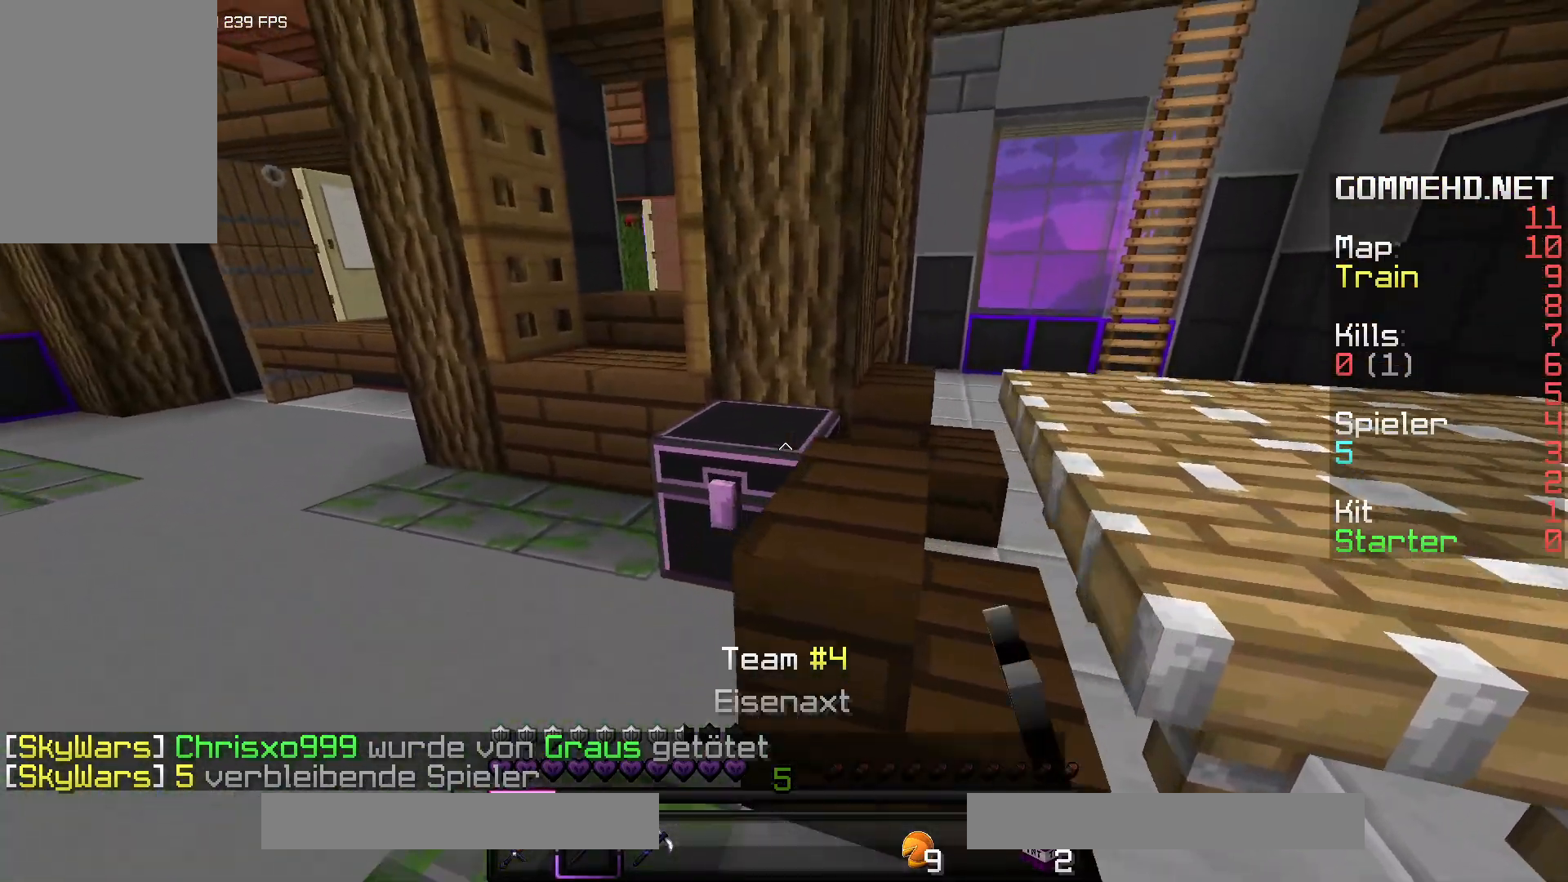
{"keys": [], "mouse": ["left"], "events": [[33, "a", "up"], [100, "mouse_left", "down"], [150, "space", "up"], [200, "d", "down"], [467, "d", "up"], [467, "w", "up"]]}
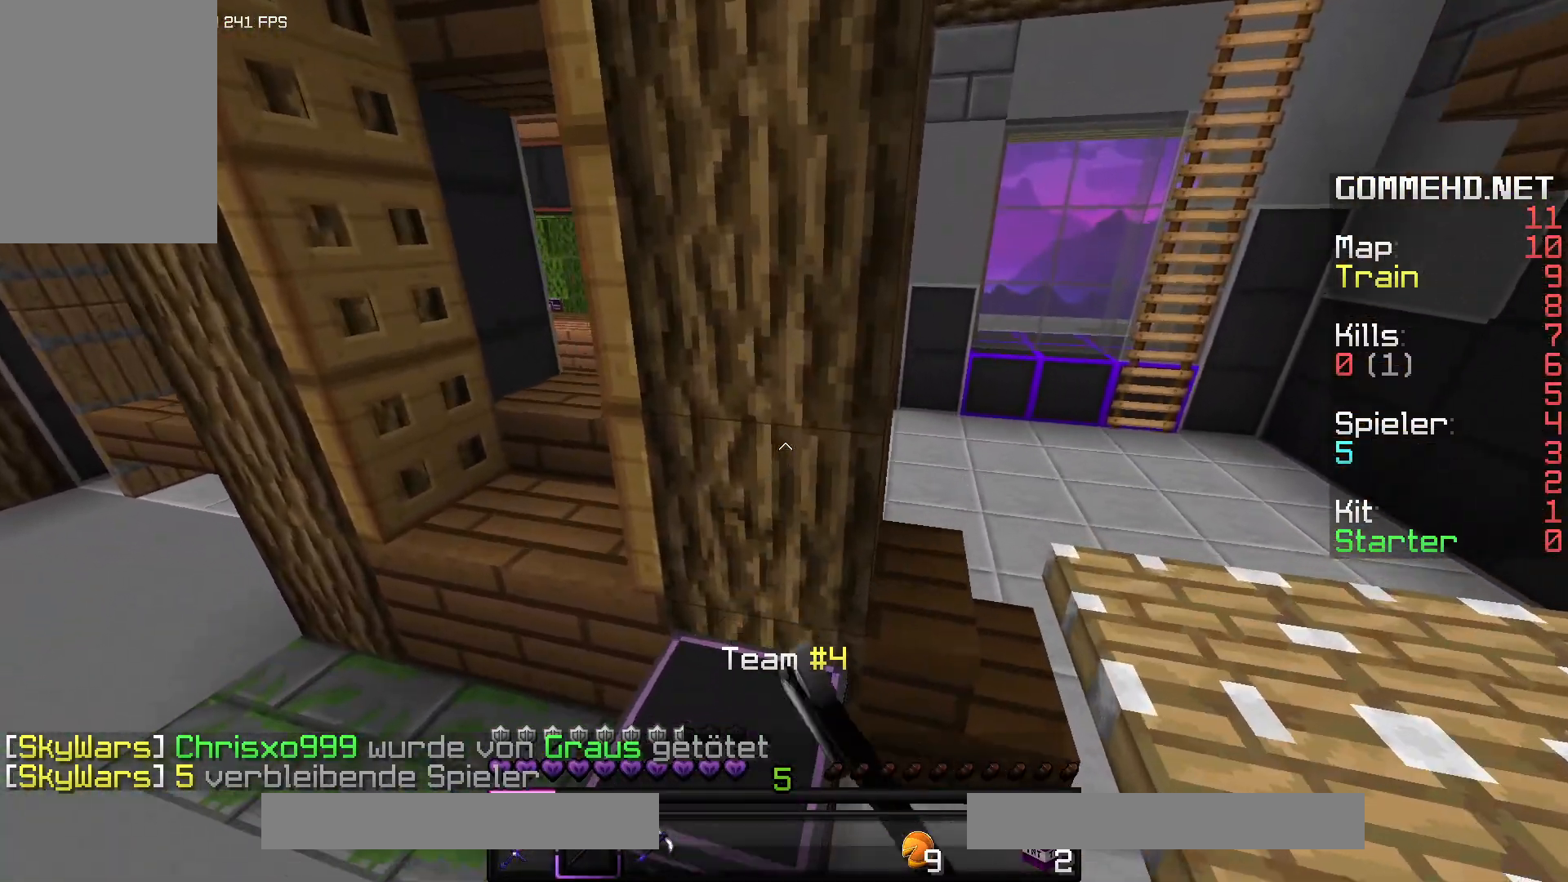
{"keys": [], "mouse": ["left"], "events": []}
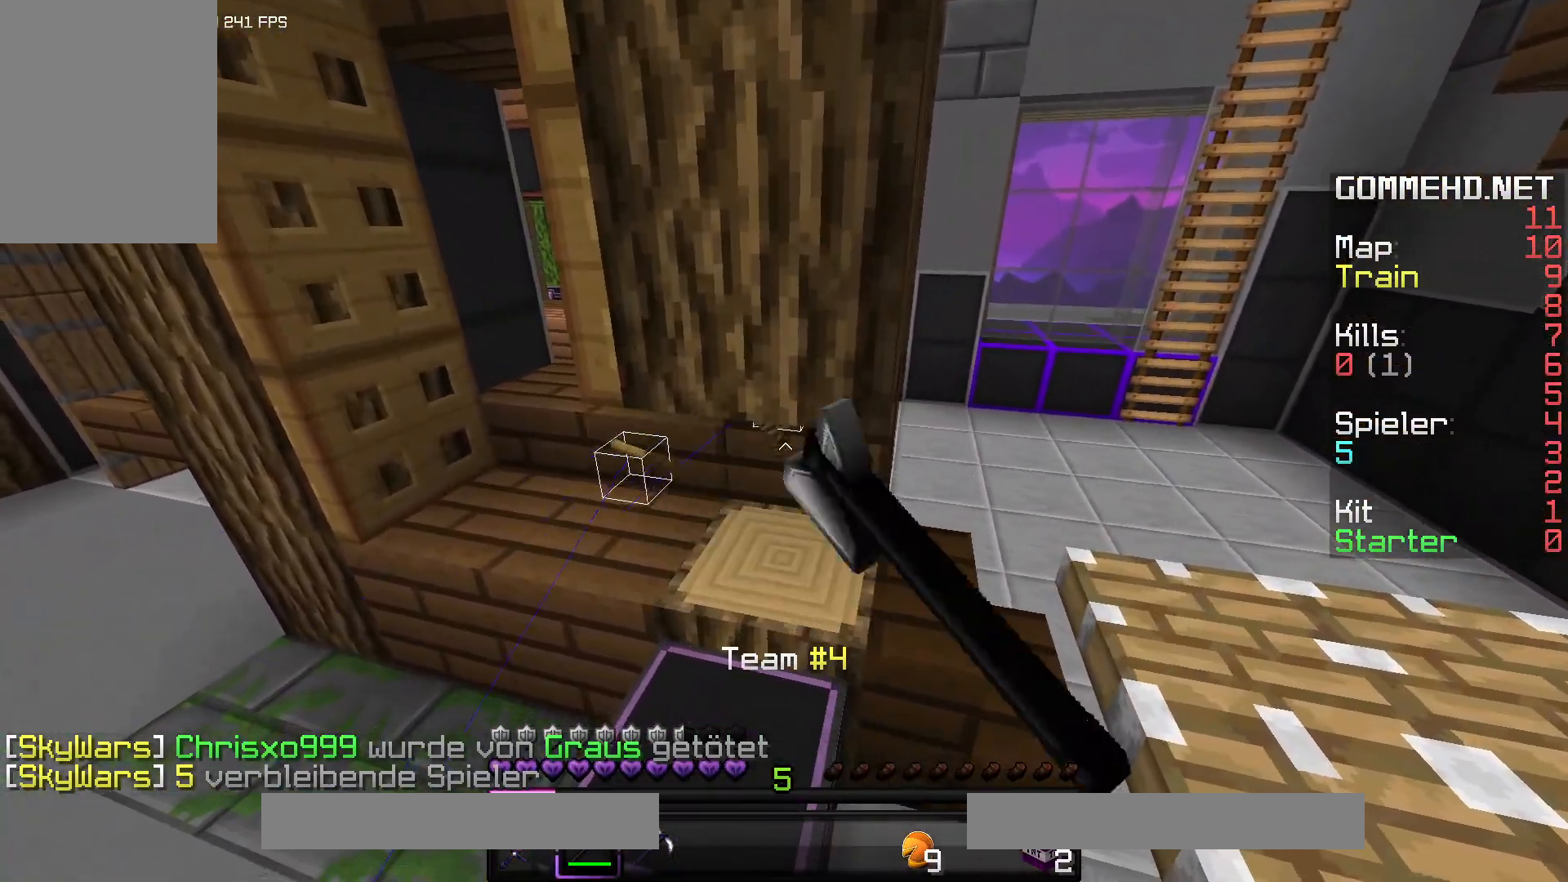
{"keys": [], "mouse": ["left"], "events": [[117, "w", "down"], [350, "w", "up"]]}
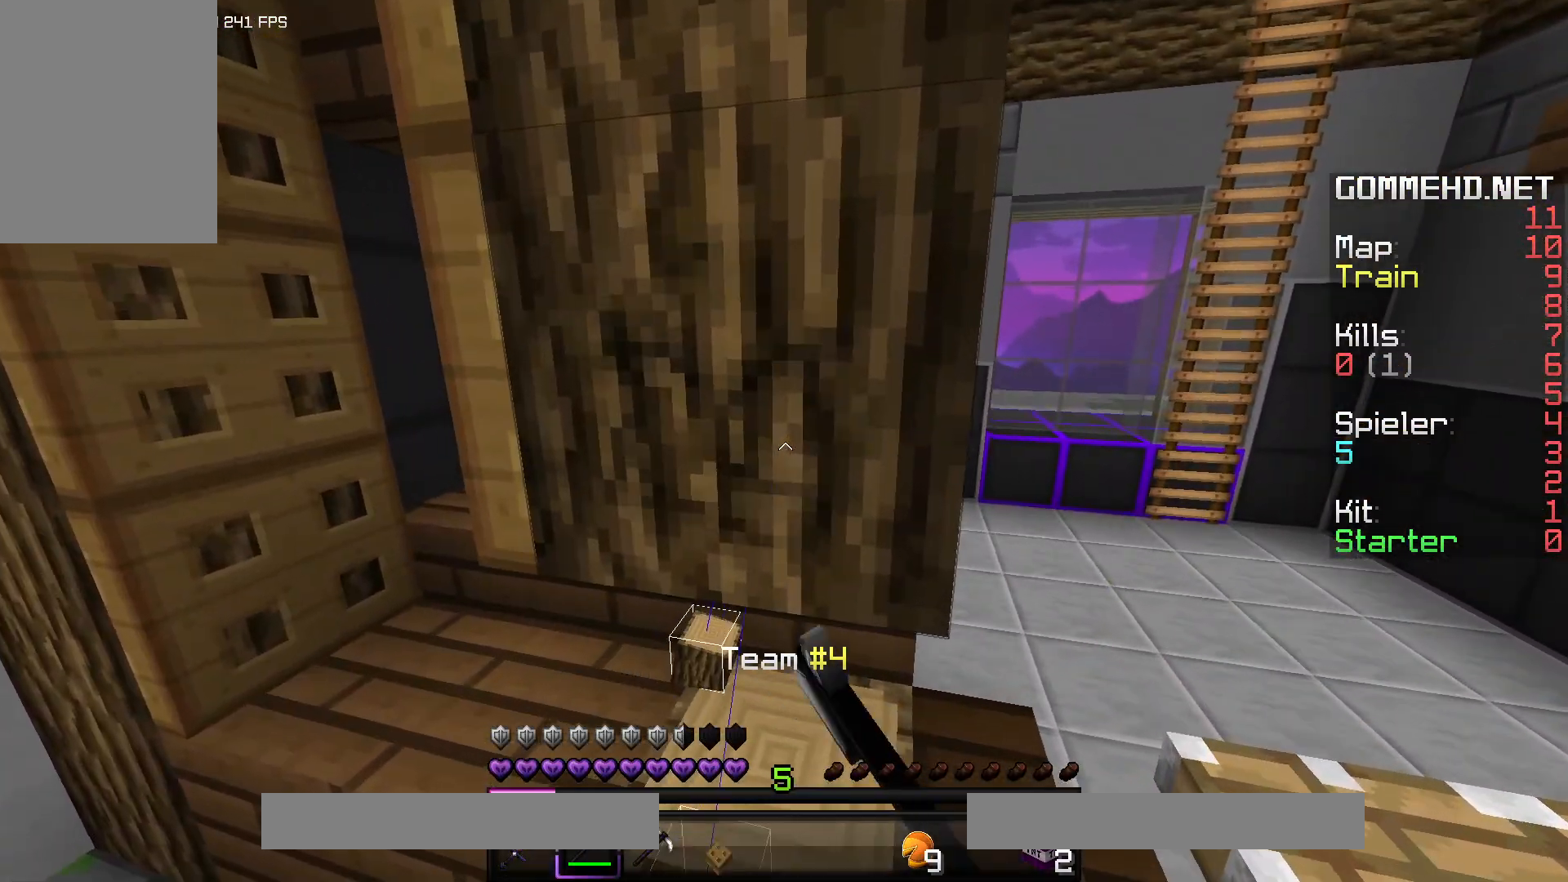
{"keys": ["w"], "mouse": ["left"], "events": [[383, "w", "down"]]}
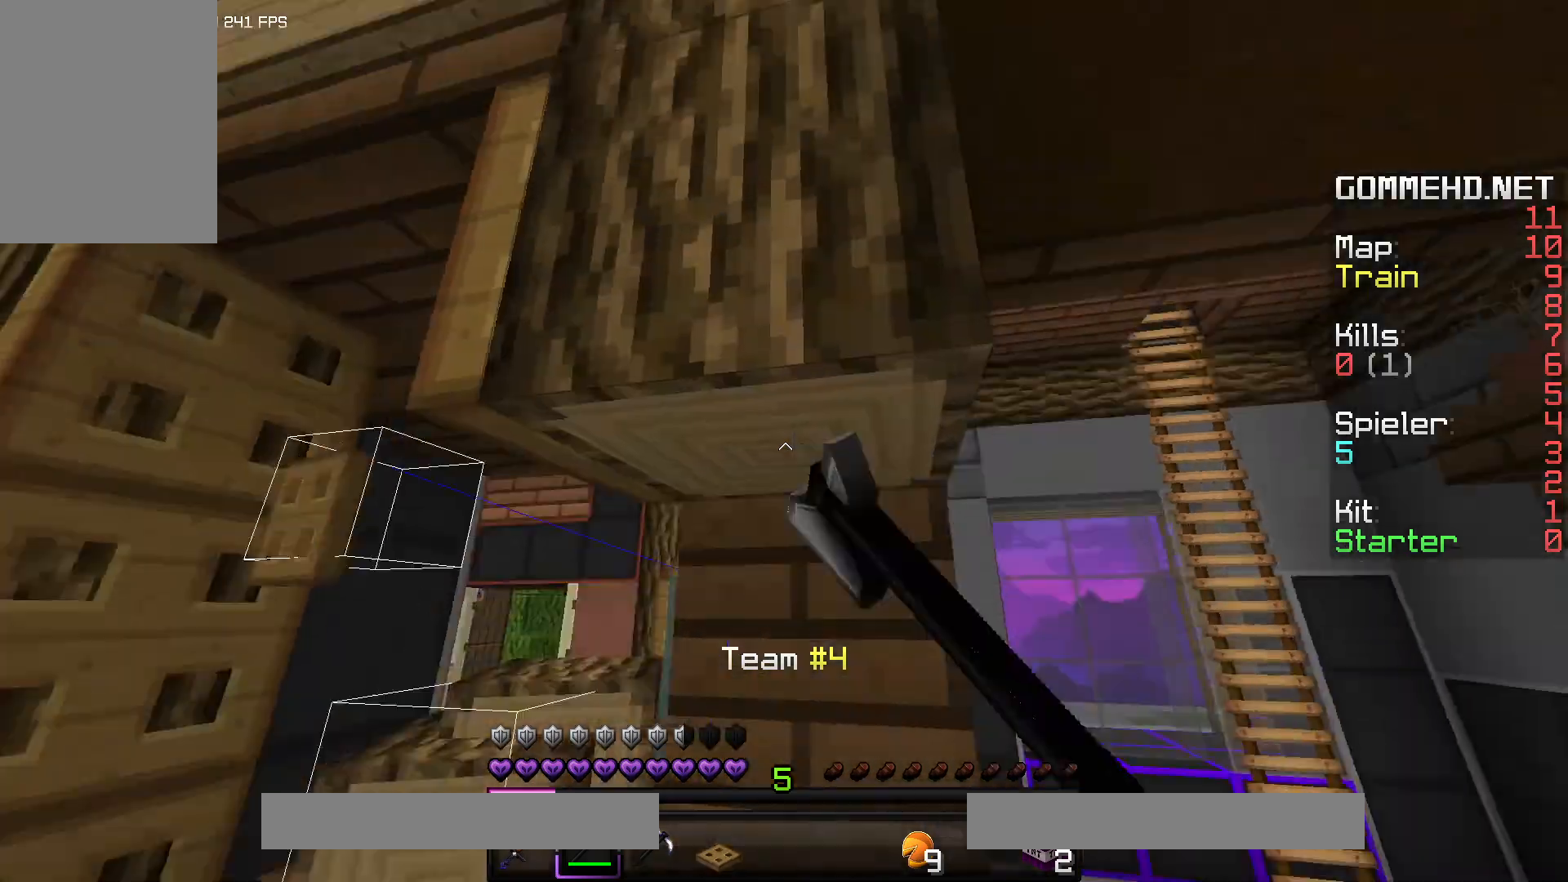
{"keys": [], "mouse": ["left"], "events": [[100, "w", "up"]]}
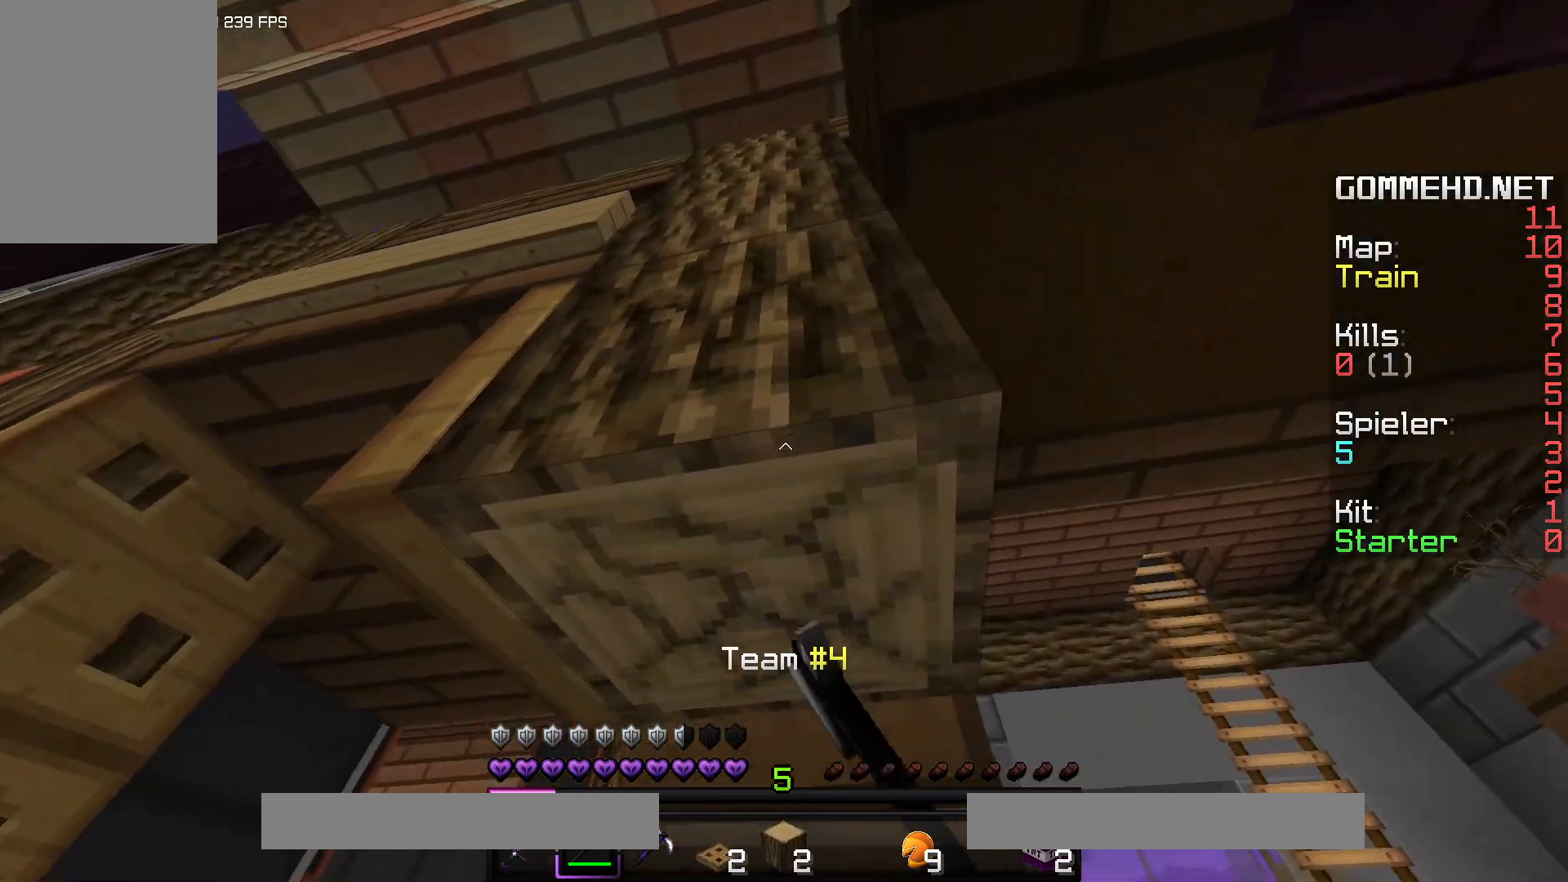
{"keys": [], "mouse": ["left"], "events": [[167, "w", "down"], [383, "w", "up"]]}
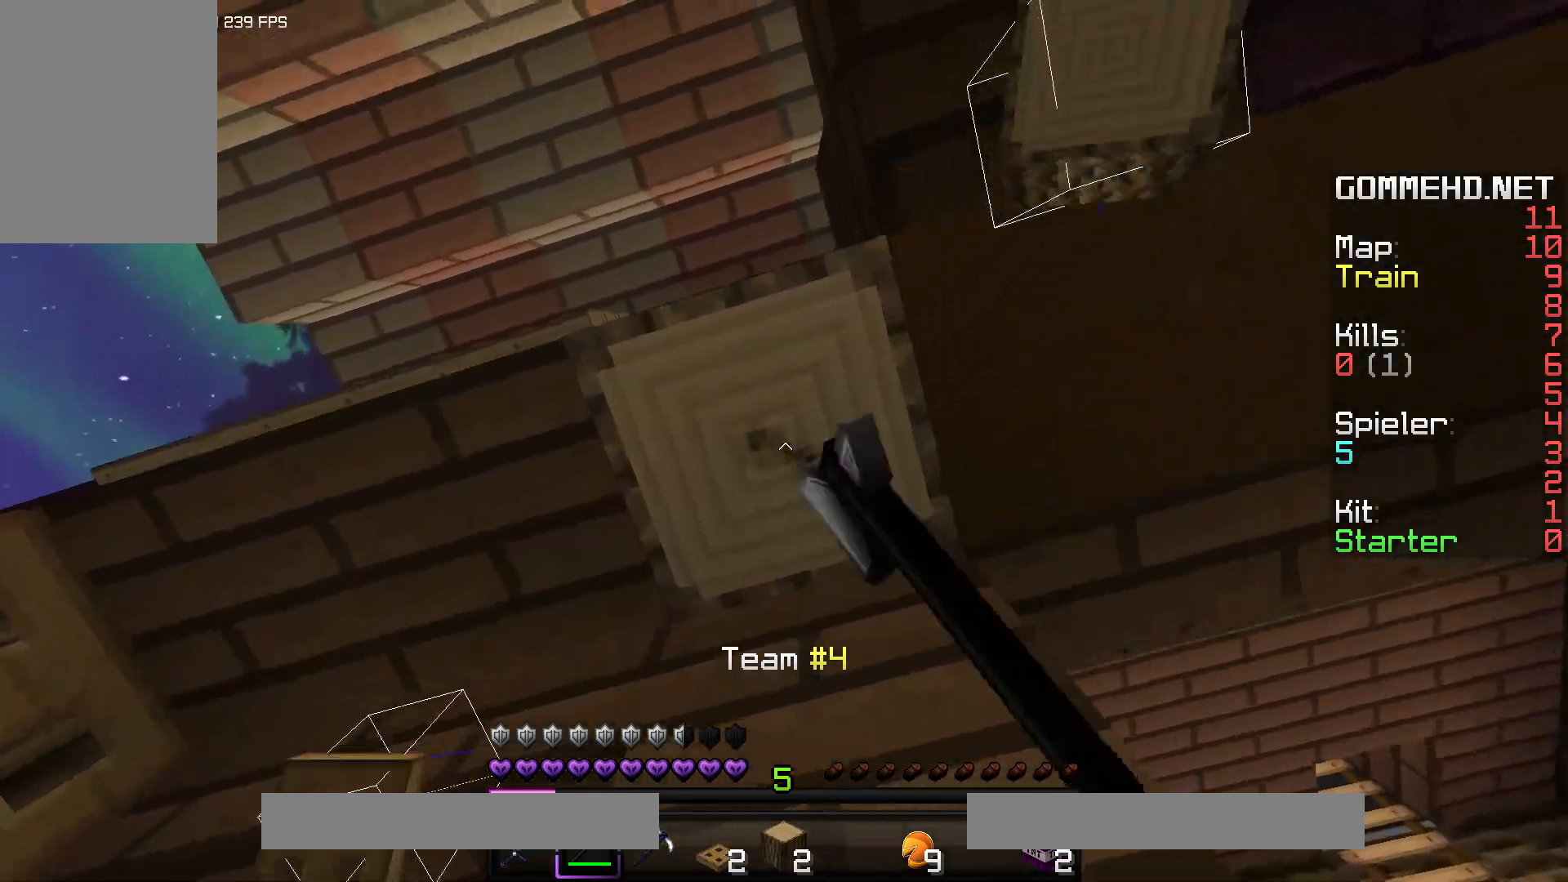
{"keys": [], "mouse": ["left"], "events": []}
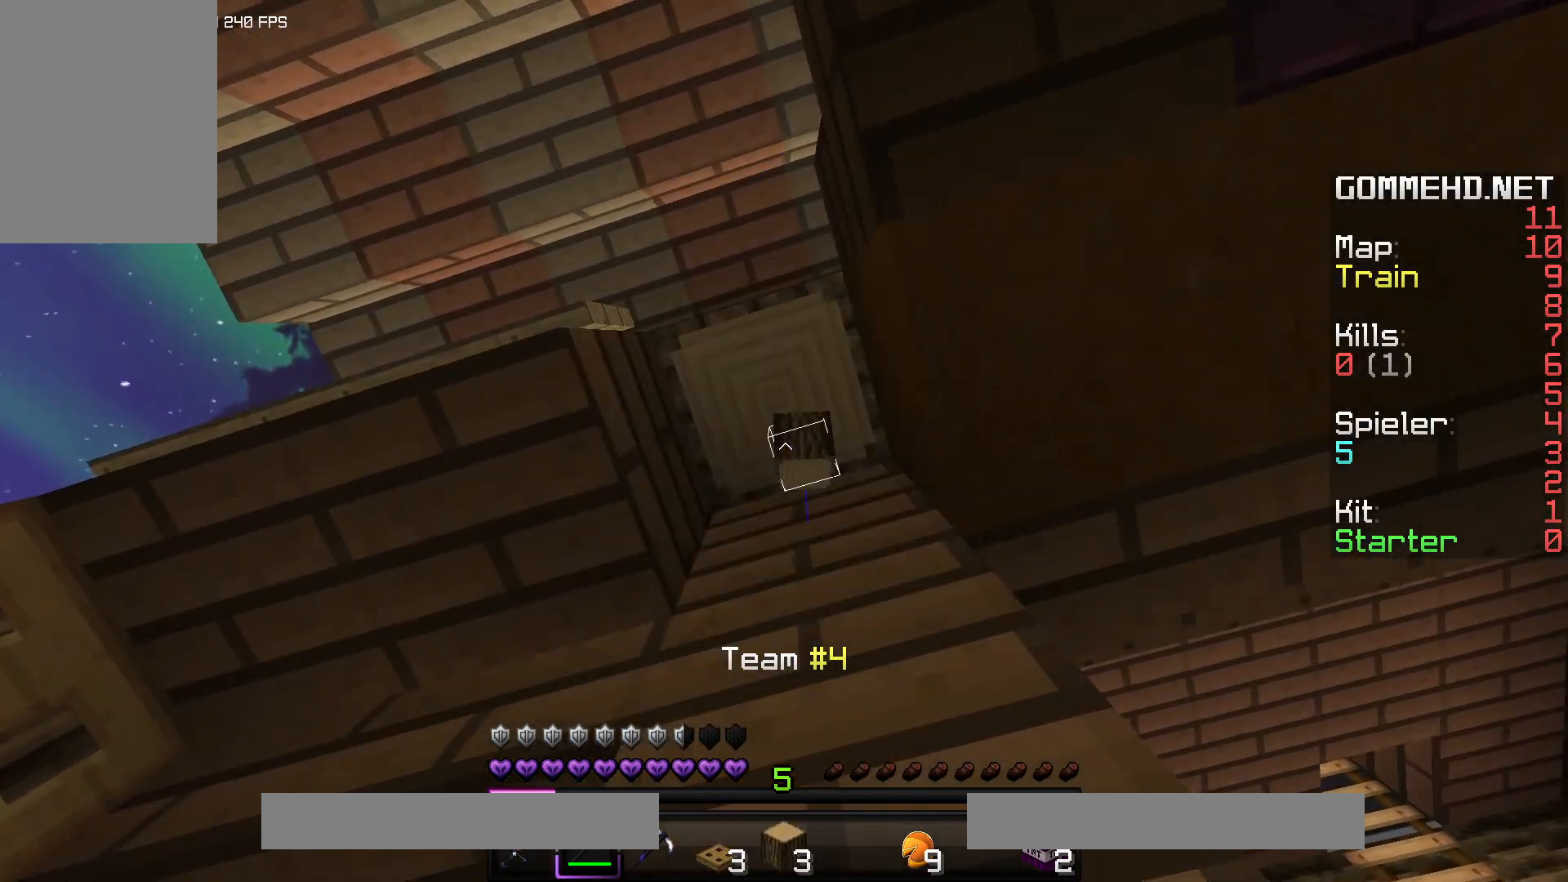
{"keys": [], "mouse": [], "events": [[117, "mouse_left", "up"]]}
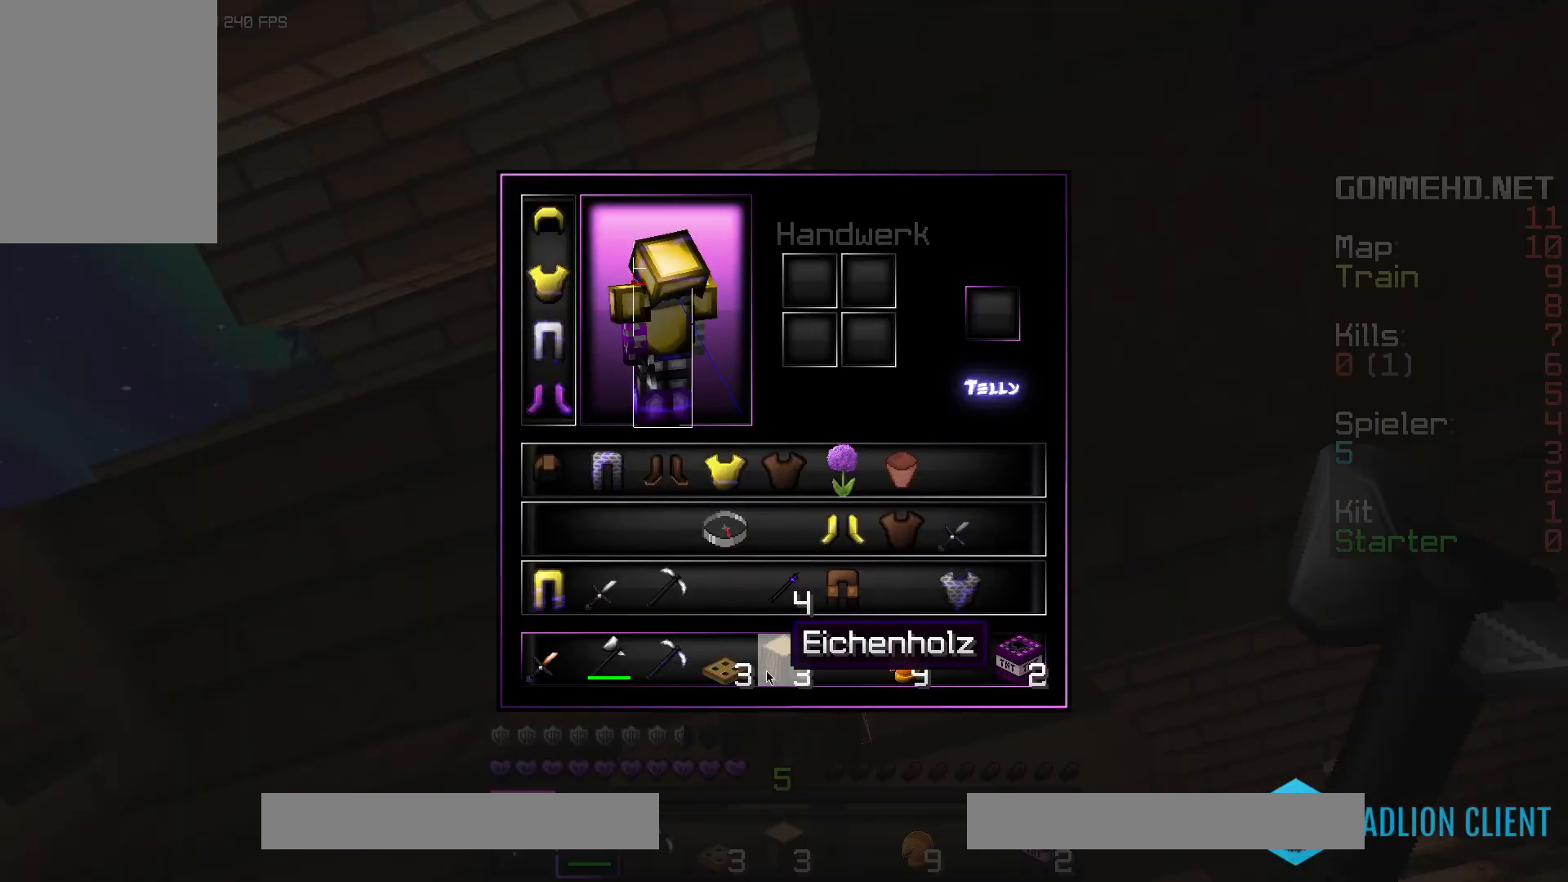
{"keys": [], "mouse": [], "events": []}
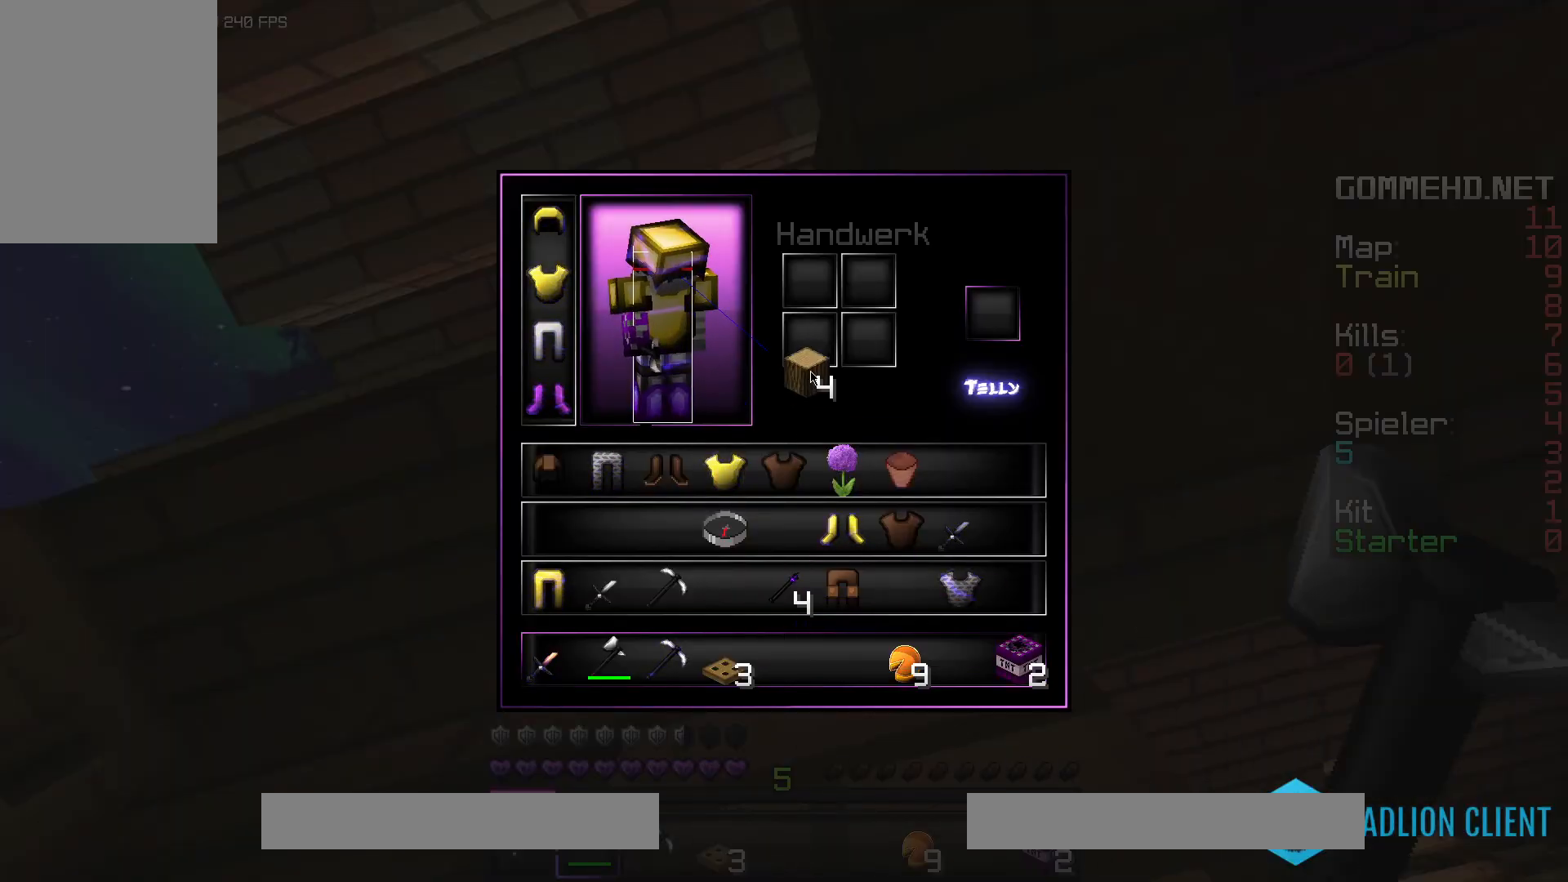
{"keys": [], "mouse": [], "events": []}
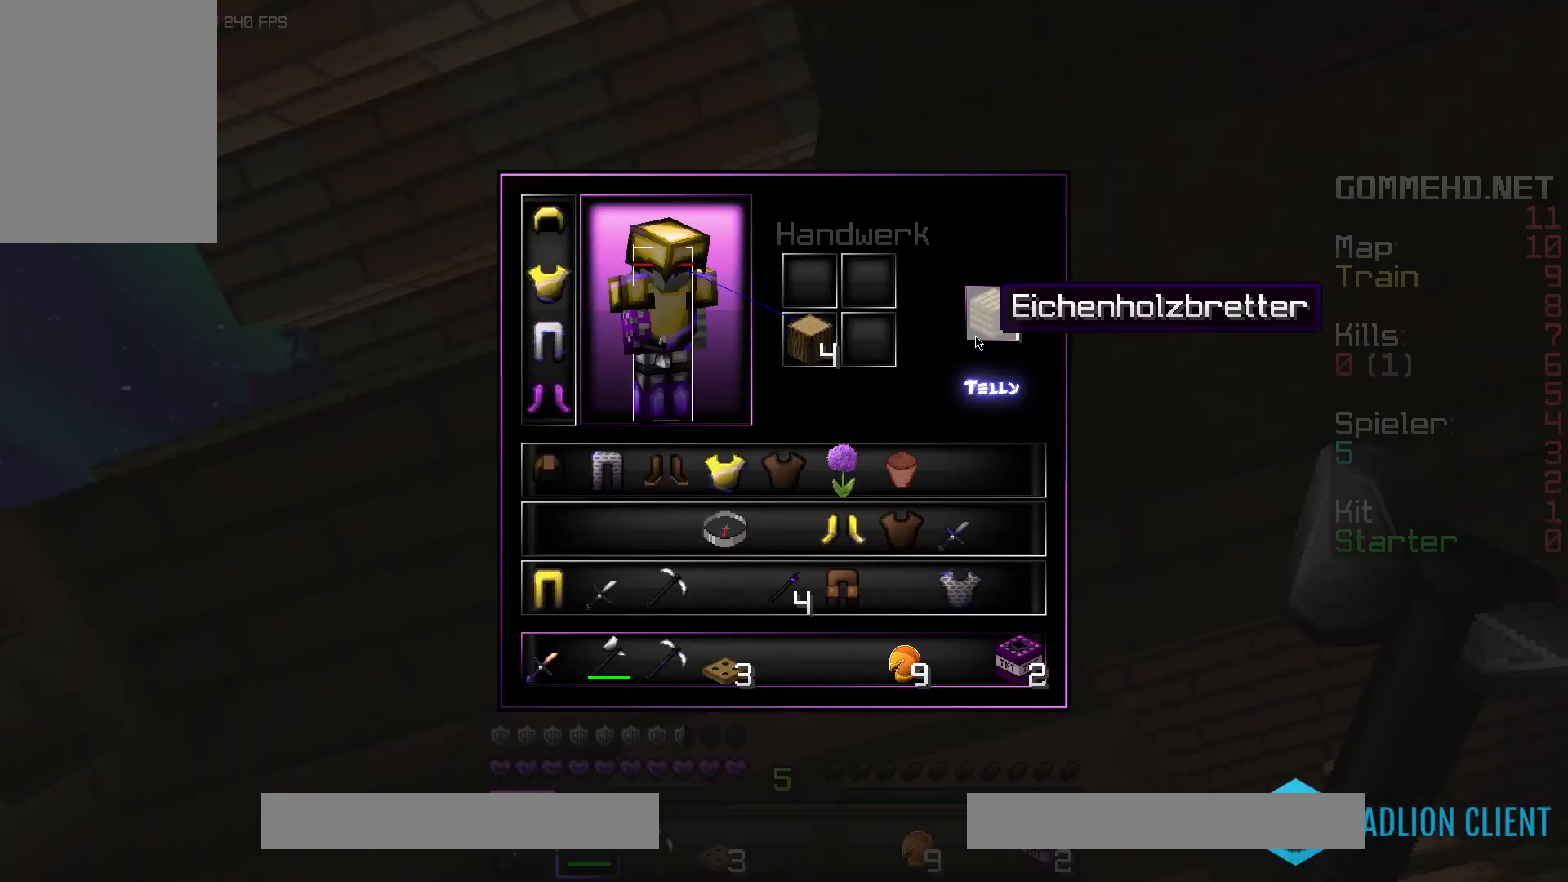
{"keys": [], "mouse": [], "events": []}
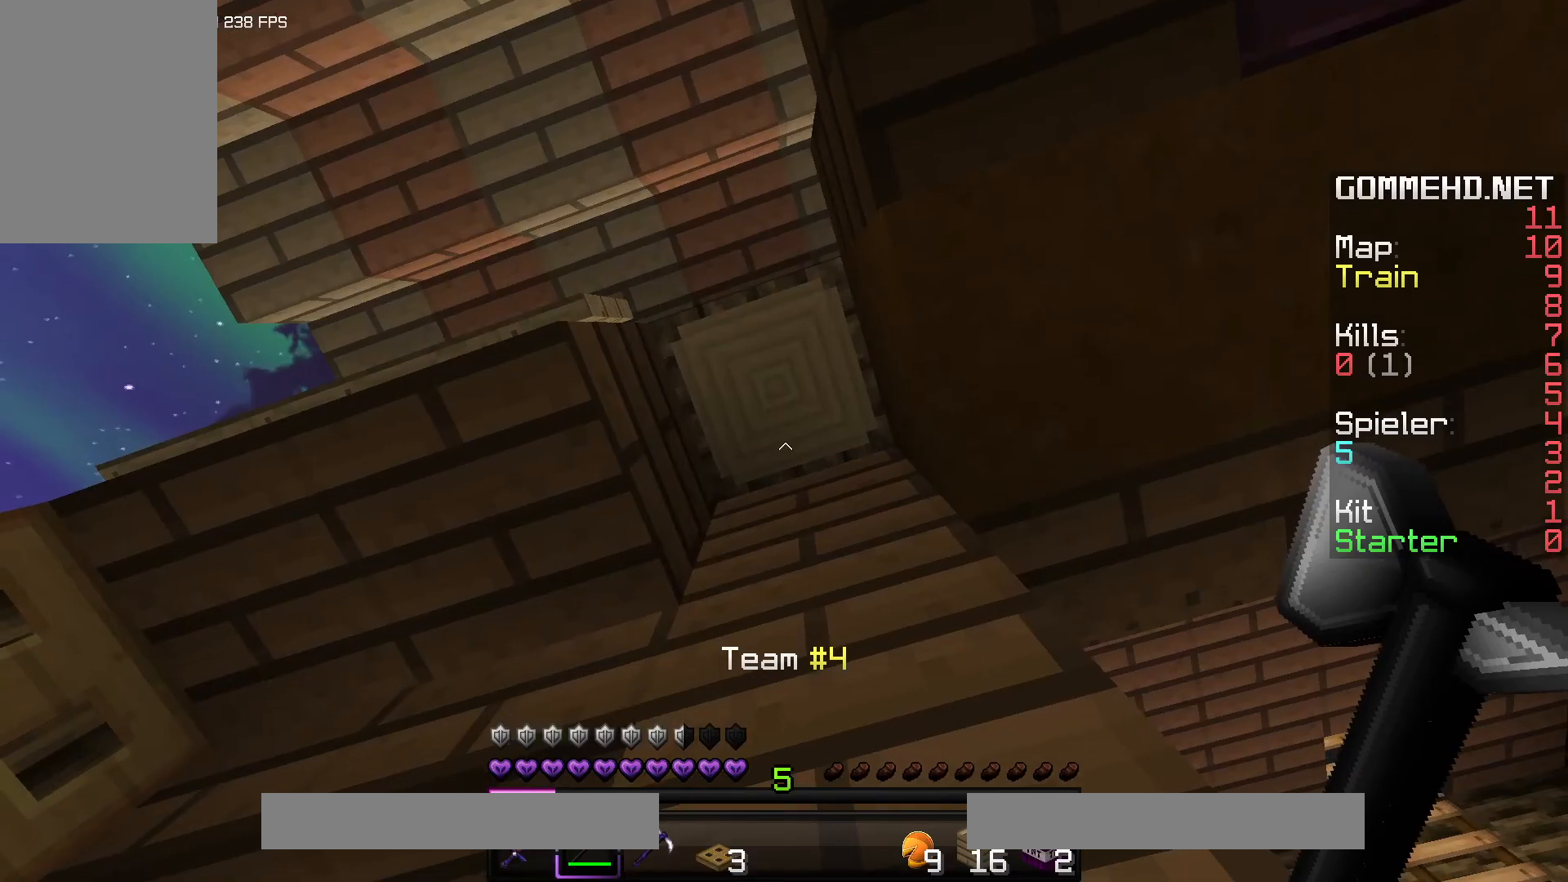
{"keys": [], "mouse": ["left"], "events": [[100, "mouse_left", "down"]]}
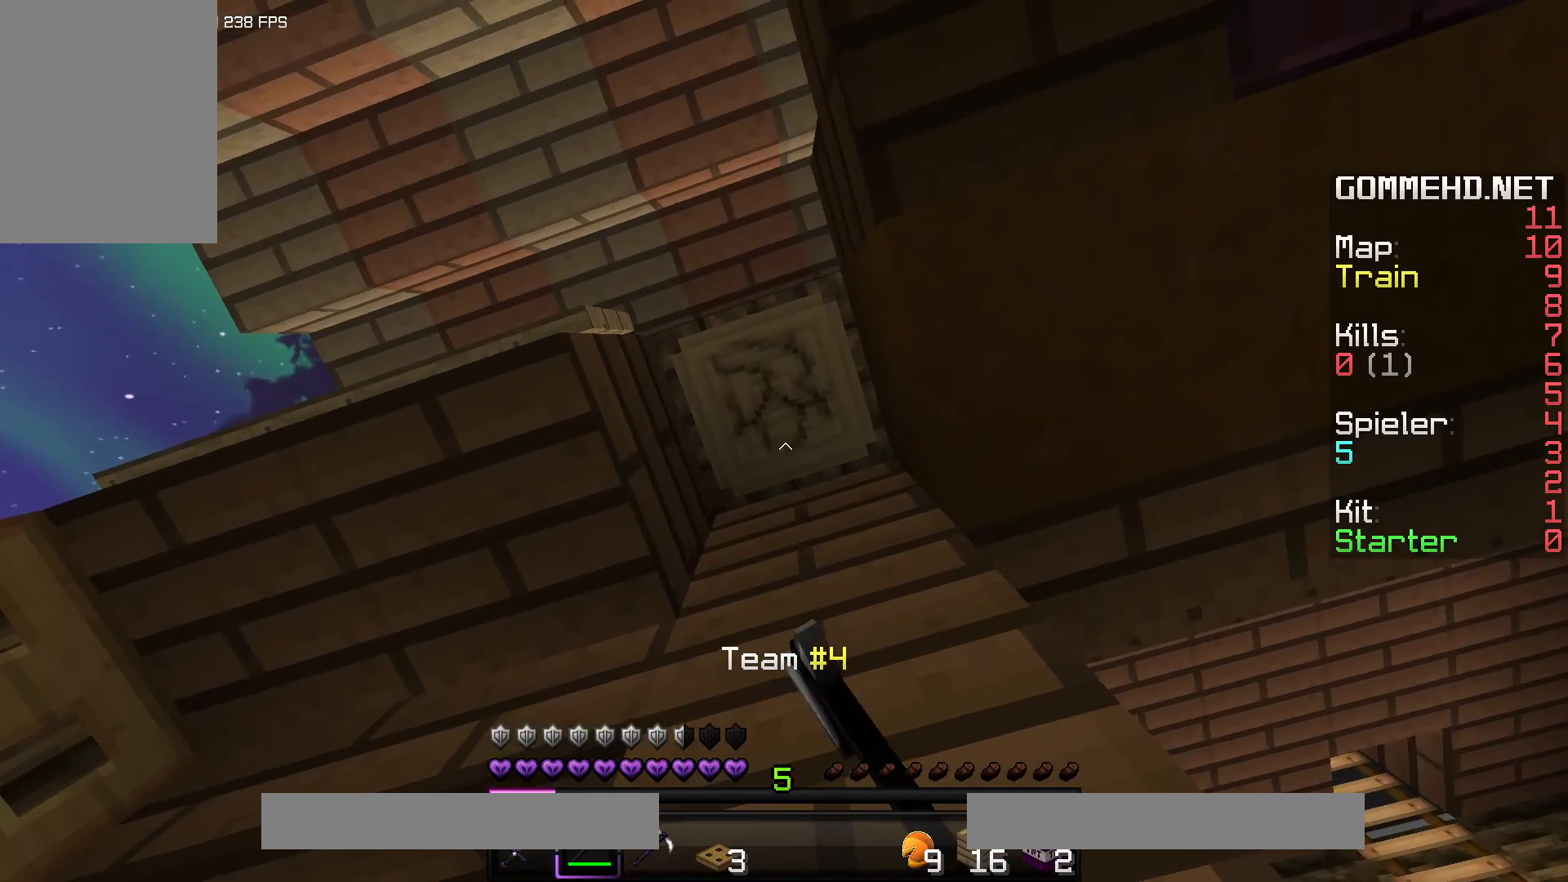
{"keys": [], "mouse": ["left"], "events": []}
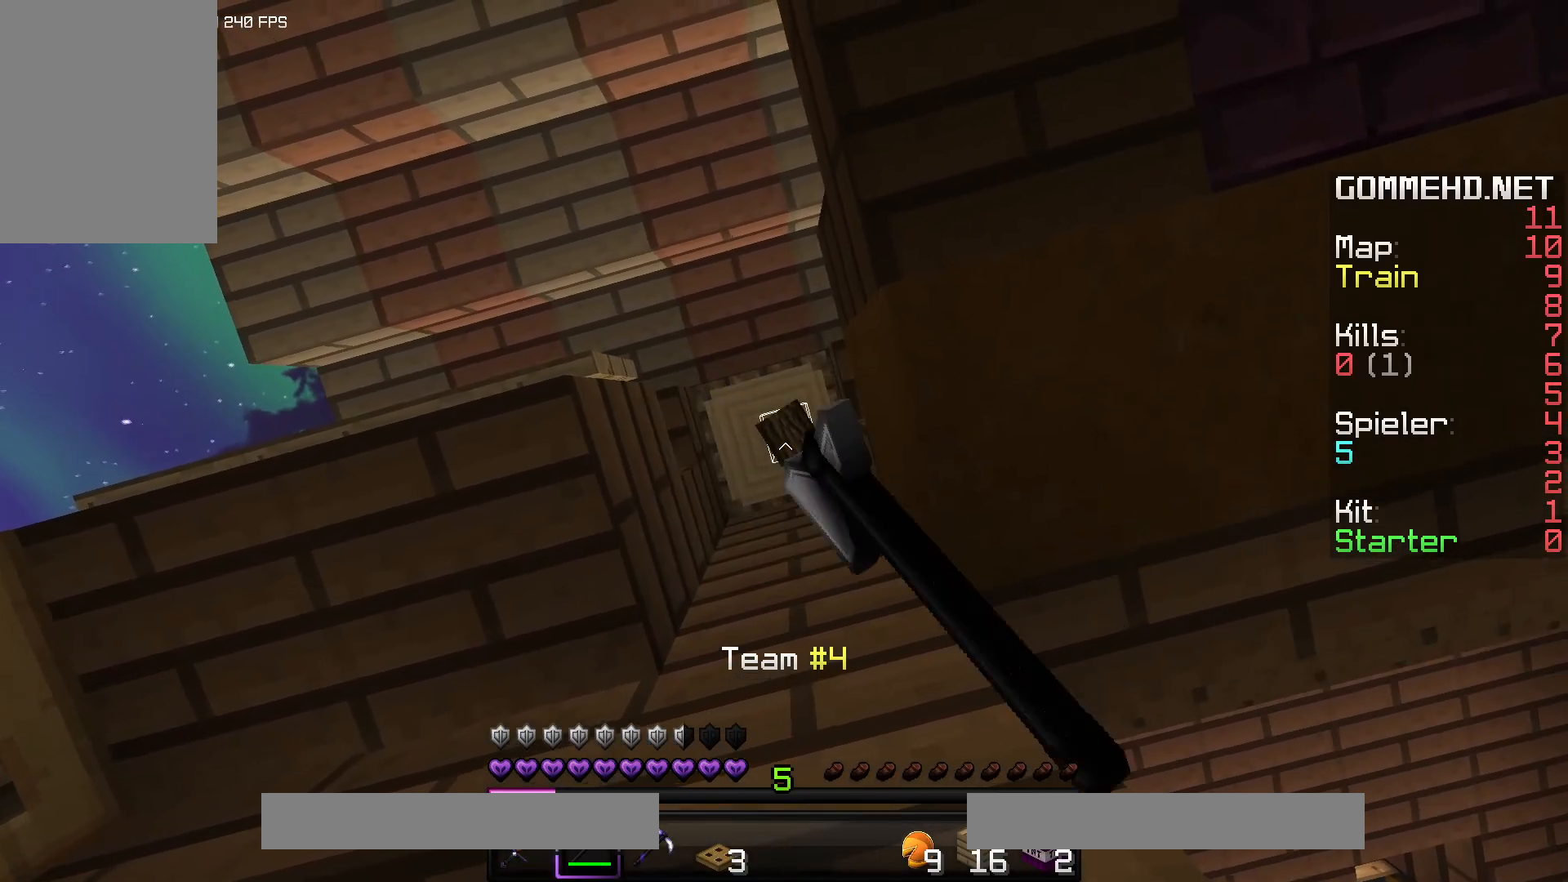
{"keys": [], "mouse": ["left"], "events": []}
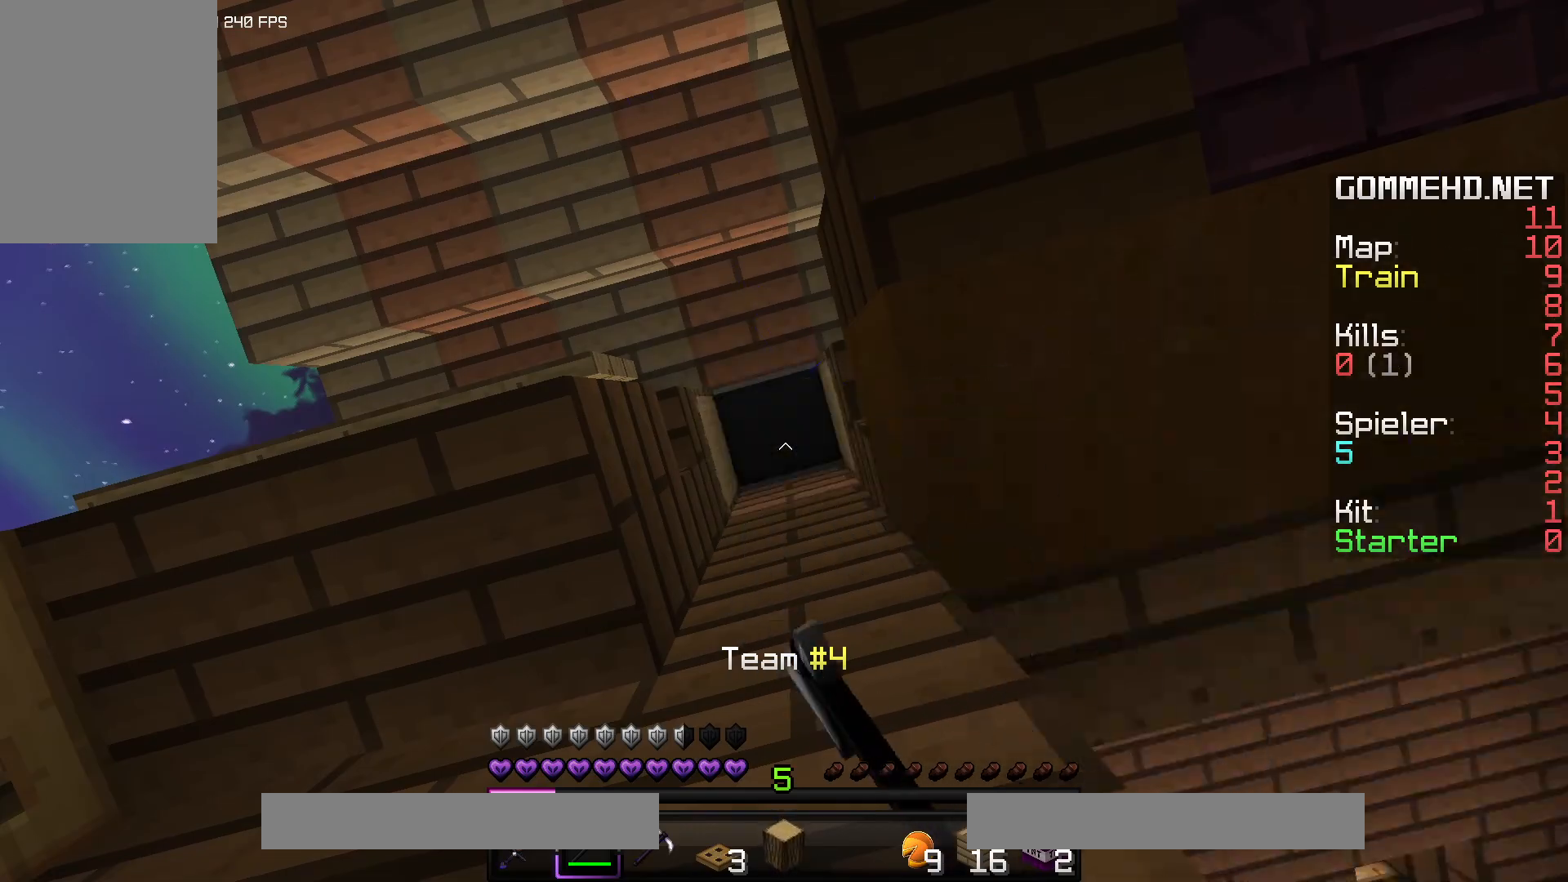
{"keys": [], "mouse": ["left"], "events": []}
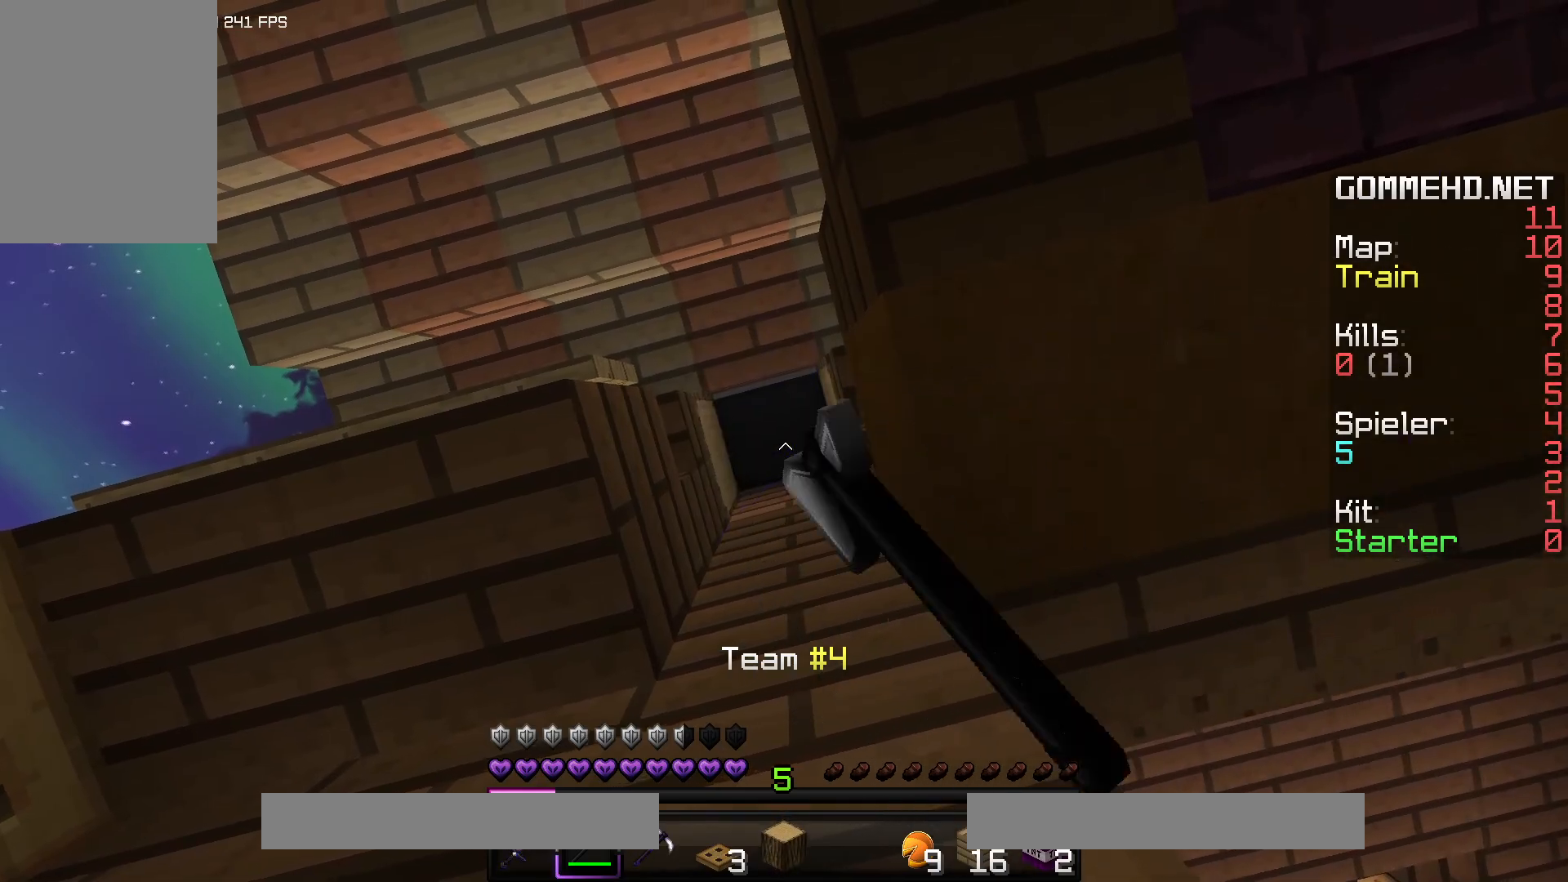
{"keys": [], "mouse": [], "events": [[183, "mouse_left", "up"], [250, "a", "down"], [467, "a", "up"]]}
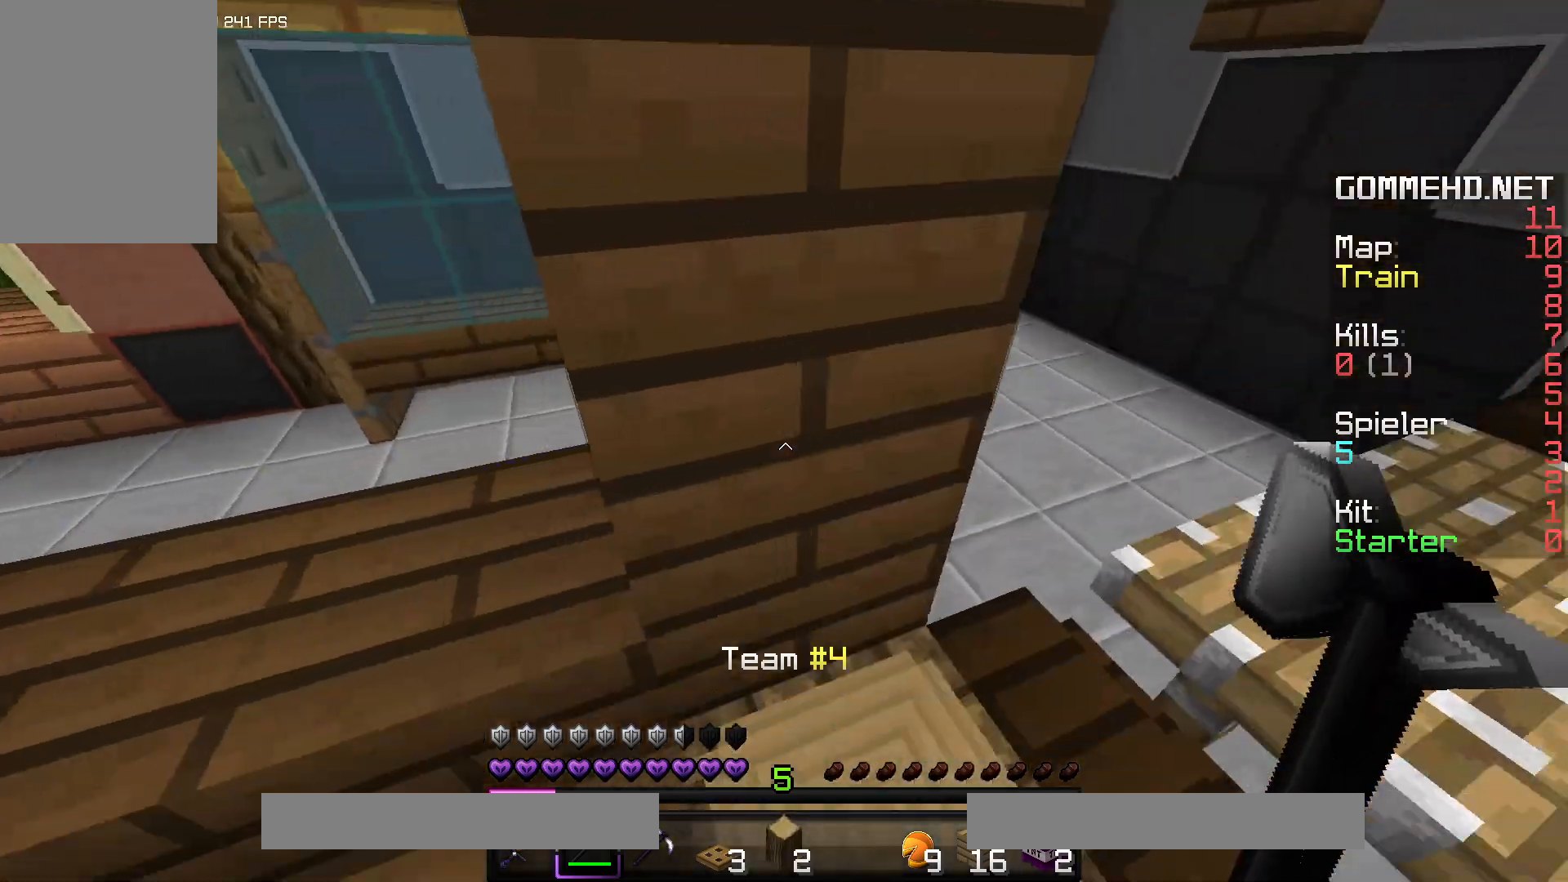
{"keys": [], "mouse": ["left"], "events": [[33, "mouse_left", "down"], [200, "d", "down"], [367, "d", "up"]]}
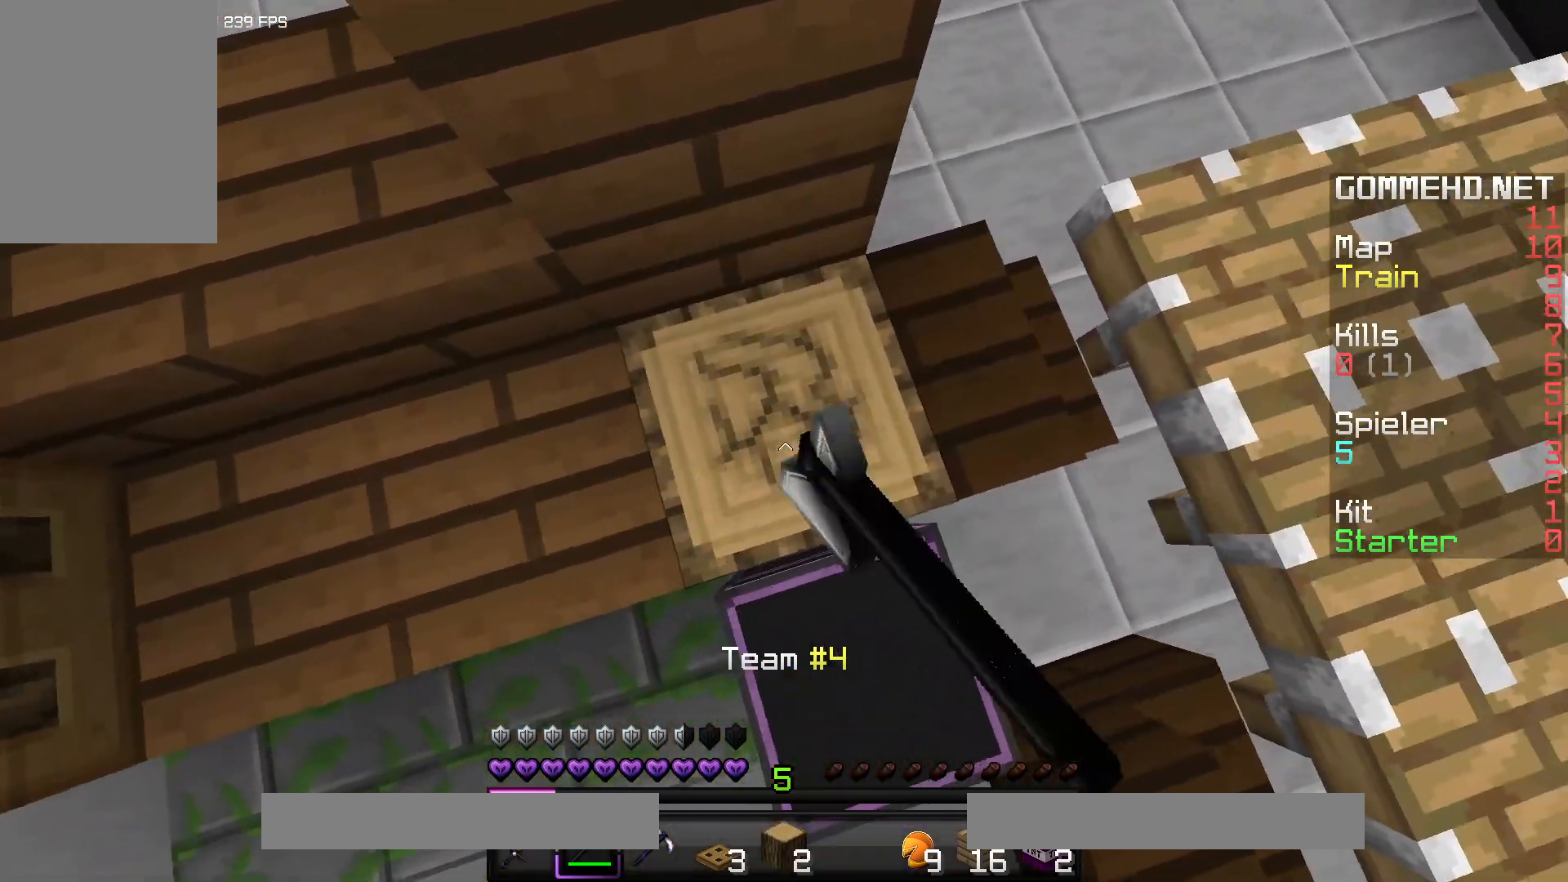
{"keys": ["d"], "mouse": [], "events": [[250, "w", "down"], [400, "mouse_left", "up"], [417, "d", "down"], [450, "w", "up"]]}
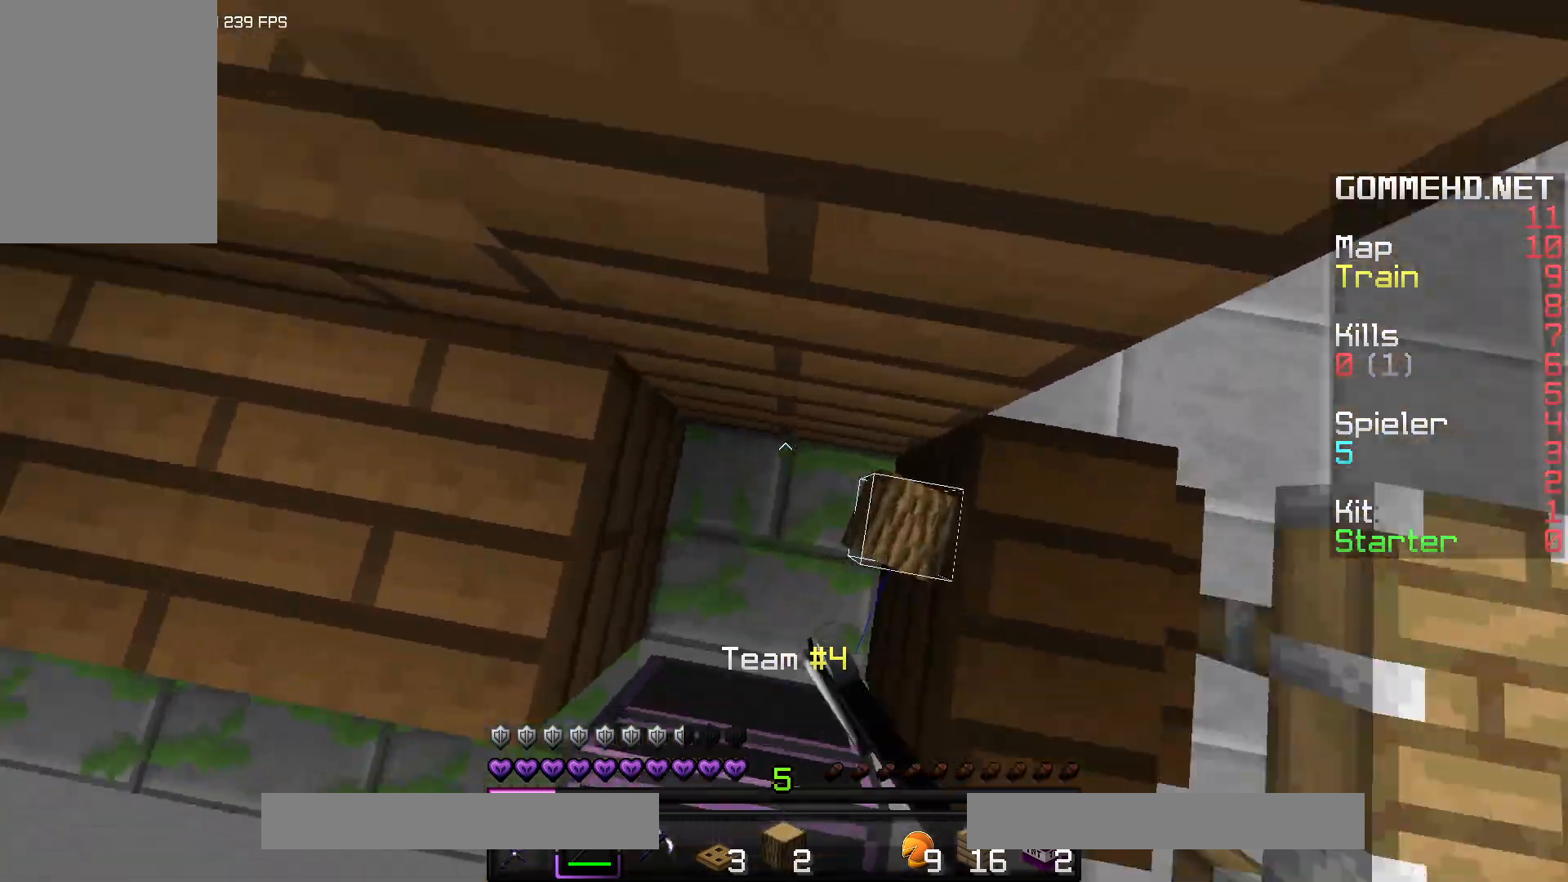
{"keys": [], "mouse": [], "events": [[100, "d", "up"]]}
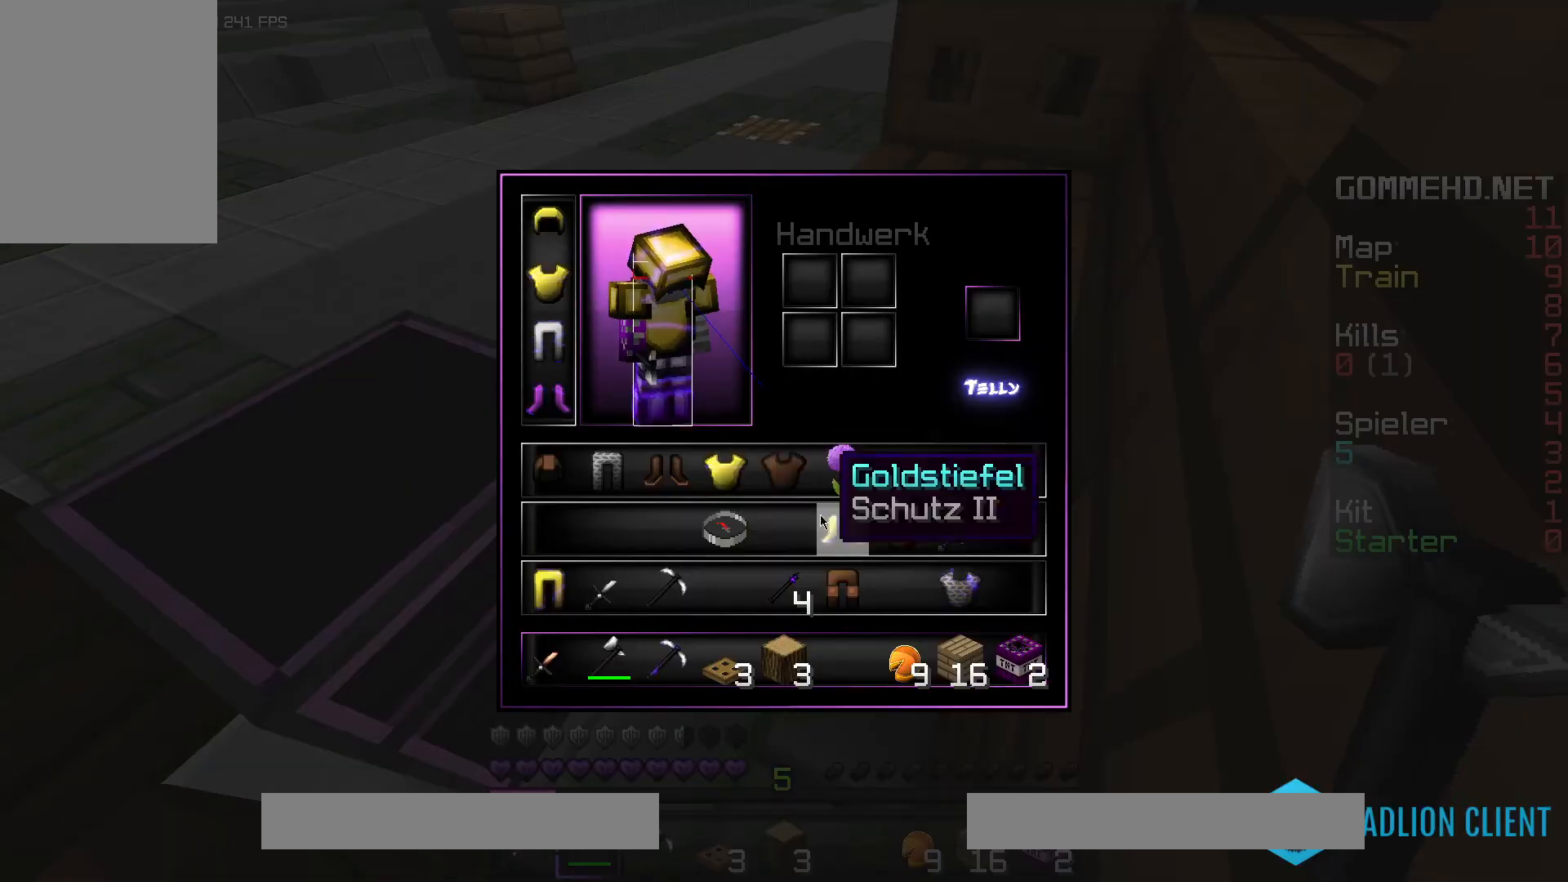
{"keys": [], "mouse": [], "events": []}
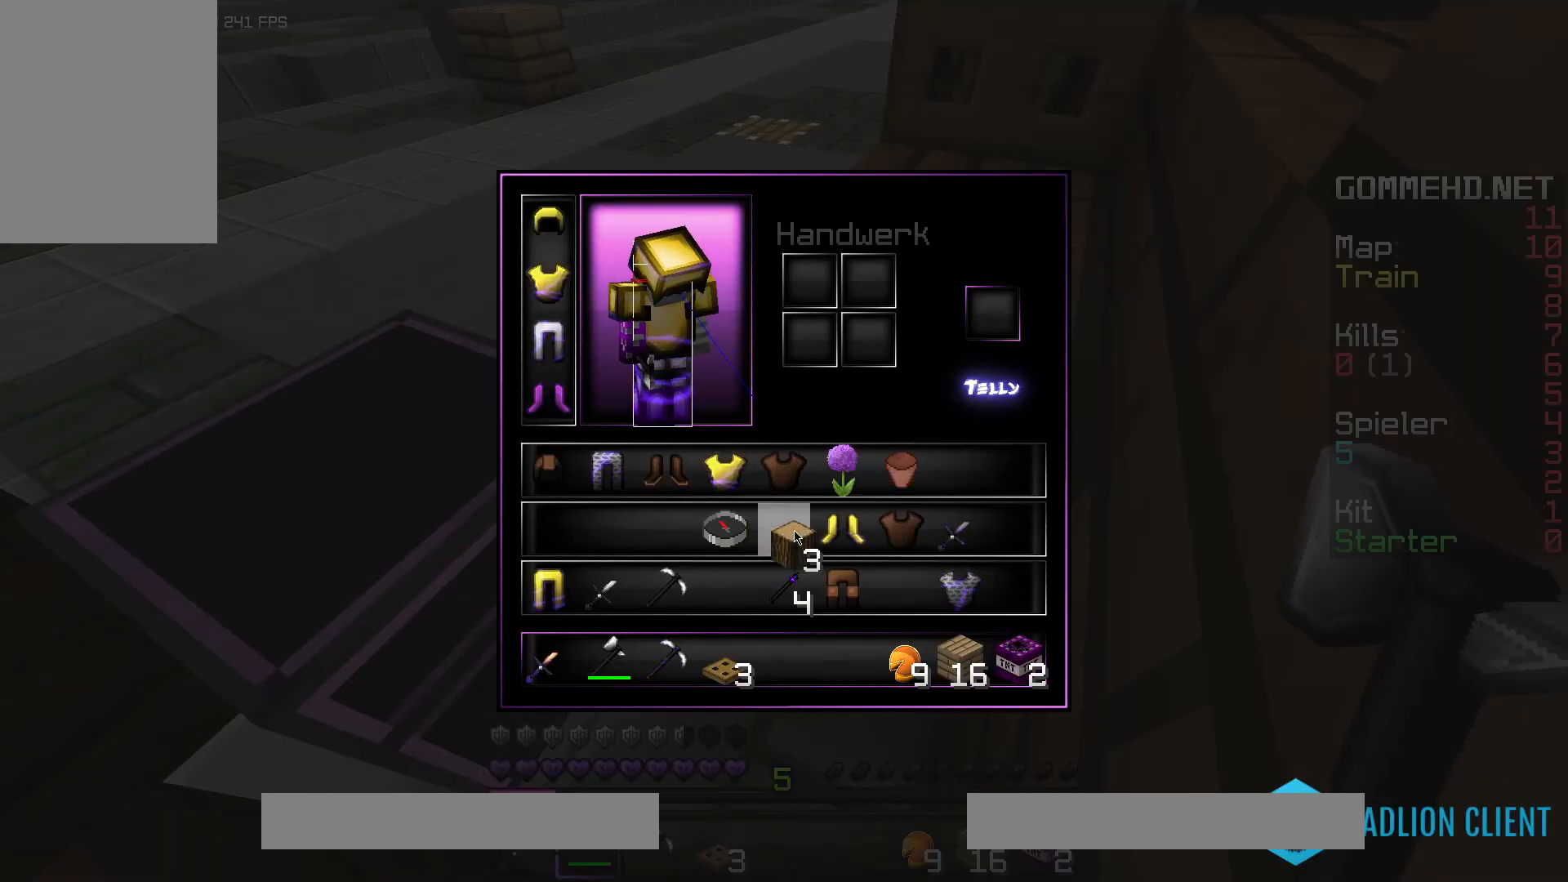
{"keys": [], "mouse": [], "events": []}
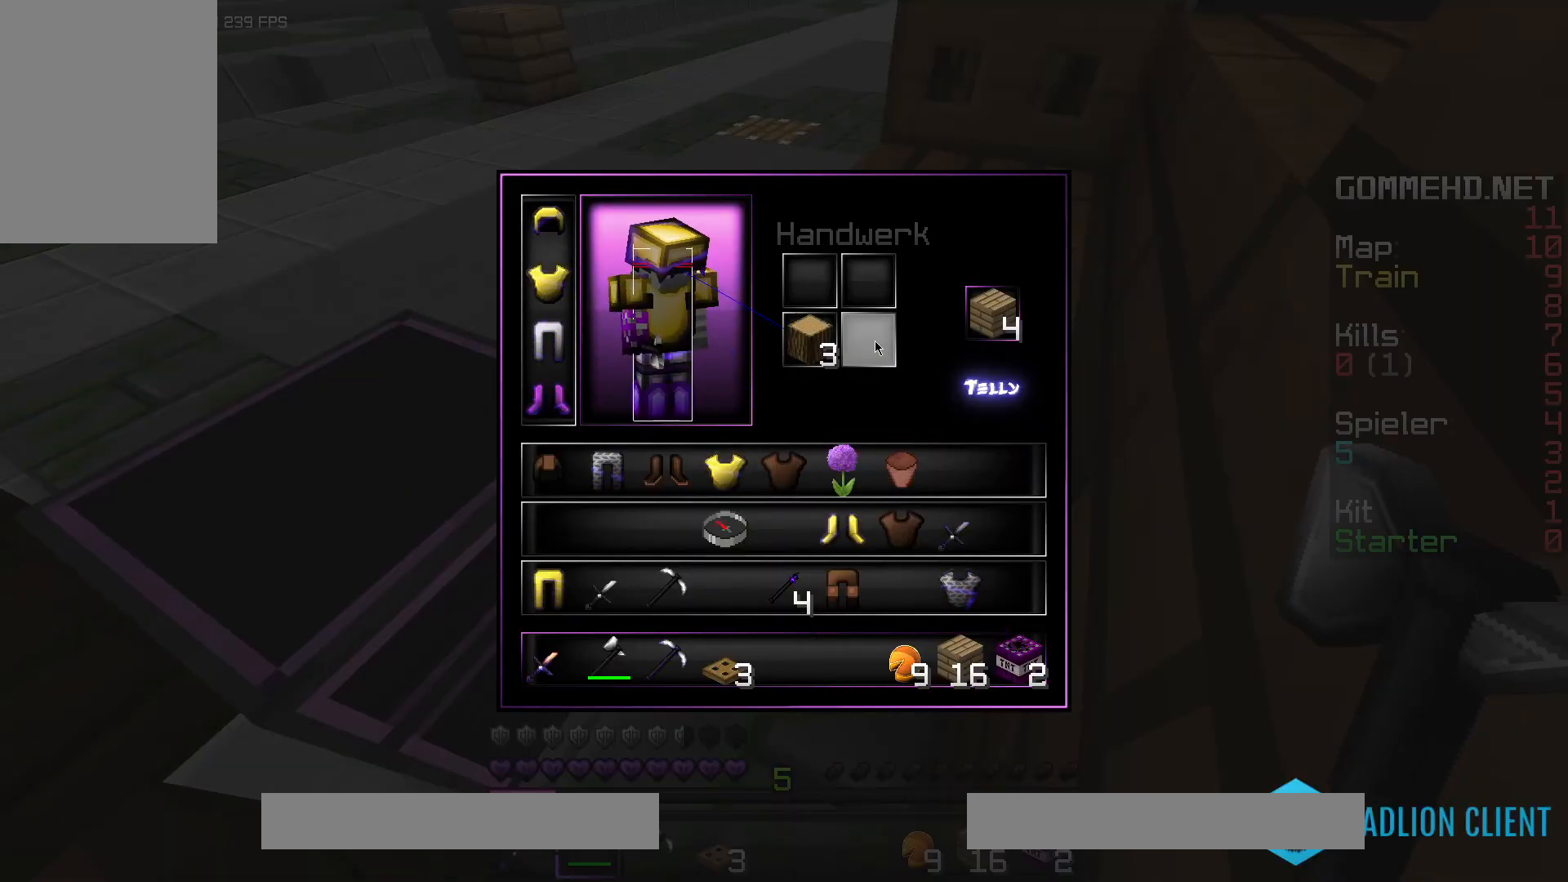
{"keys": [], "mouse": [], "events": []}
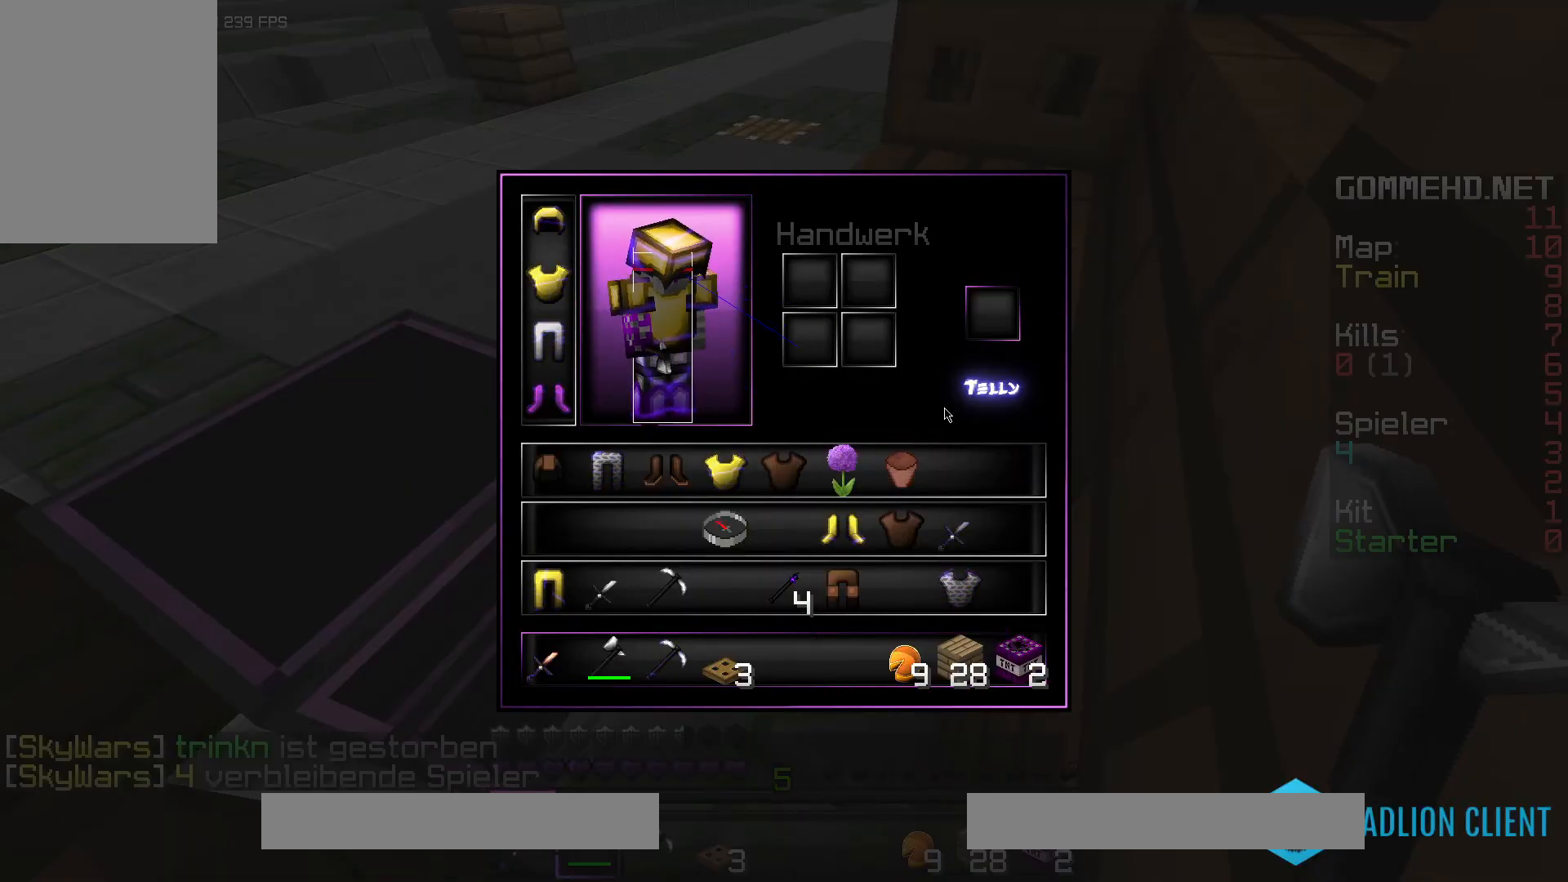
{"keys": [], "mouse": [], "events": []}
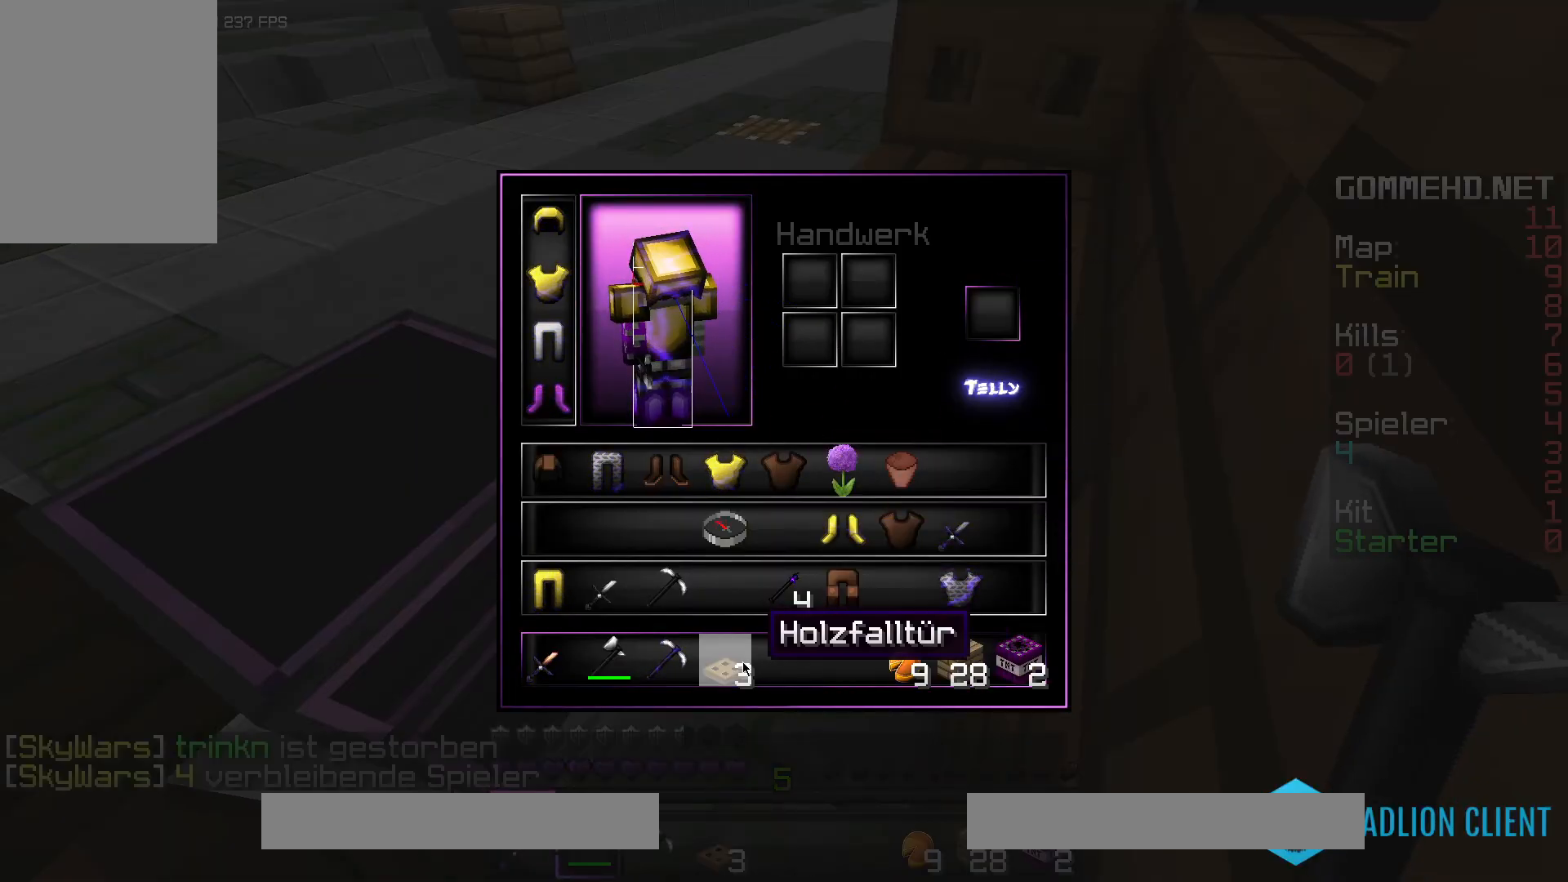
{"keys": [], "mouse": [], "events": []}
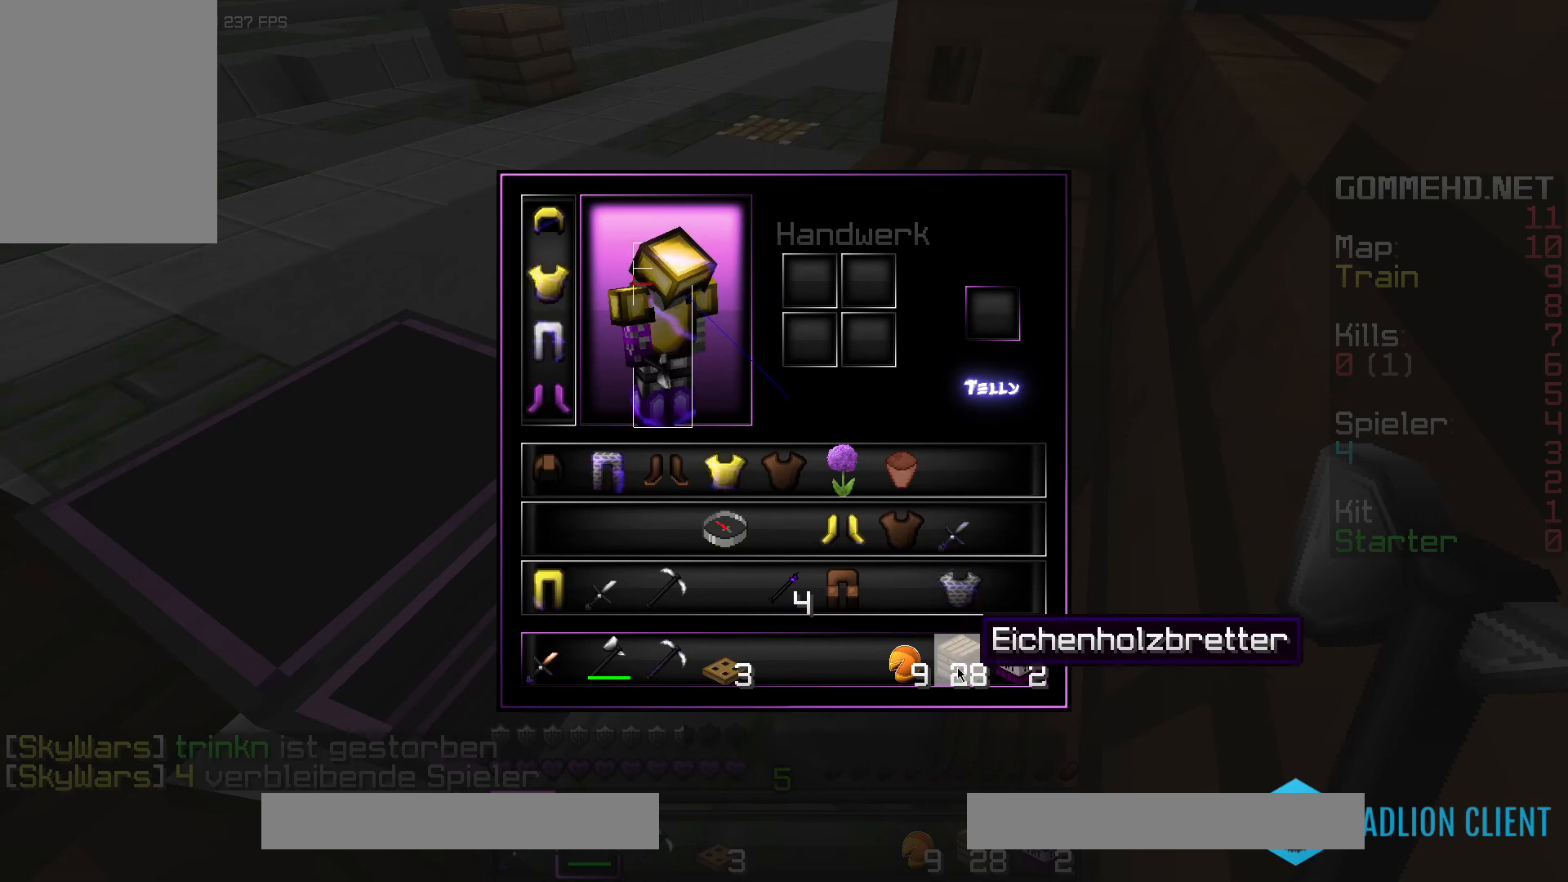
{"keys": [], "mouse": [], "events": []}